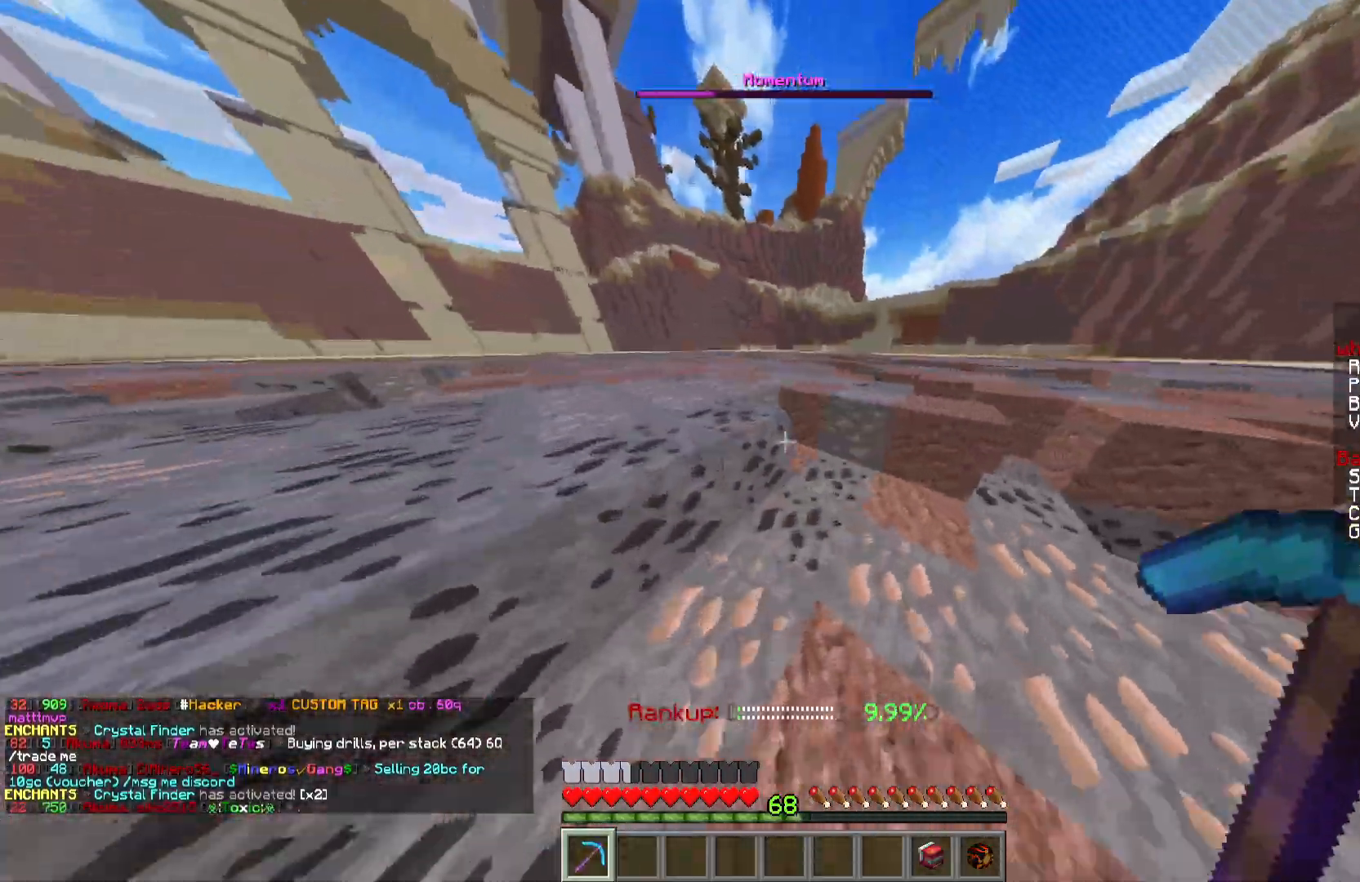
Gameplay with keyboard and mouse; each line is a JSON object with the keys and mouse buttons held at the frame after it. "events" lists presses ("down") and releases ("up") of "a", "d", "s", "w", "mouse_left" and "mouse_right" between this image and that frame as [ms after this image, input, new state], when the widget could be followed in between. "mouse_left", "mouse_right" = the "left", "right" buttons of the "mouse" list. No other keys are recorded. Fast repeated clicks can show as one long hold. Mouse movement is not recorded.
{"keys": ["a", "d"], "mouse": ["left"], "events": [[50, "a", "up"], [67, "w", "up"], [100, "d", "down"], [484, "a", "down"]]}
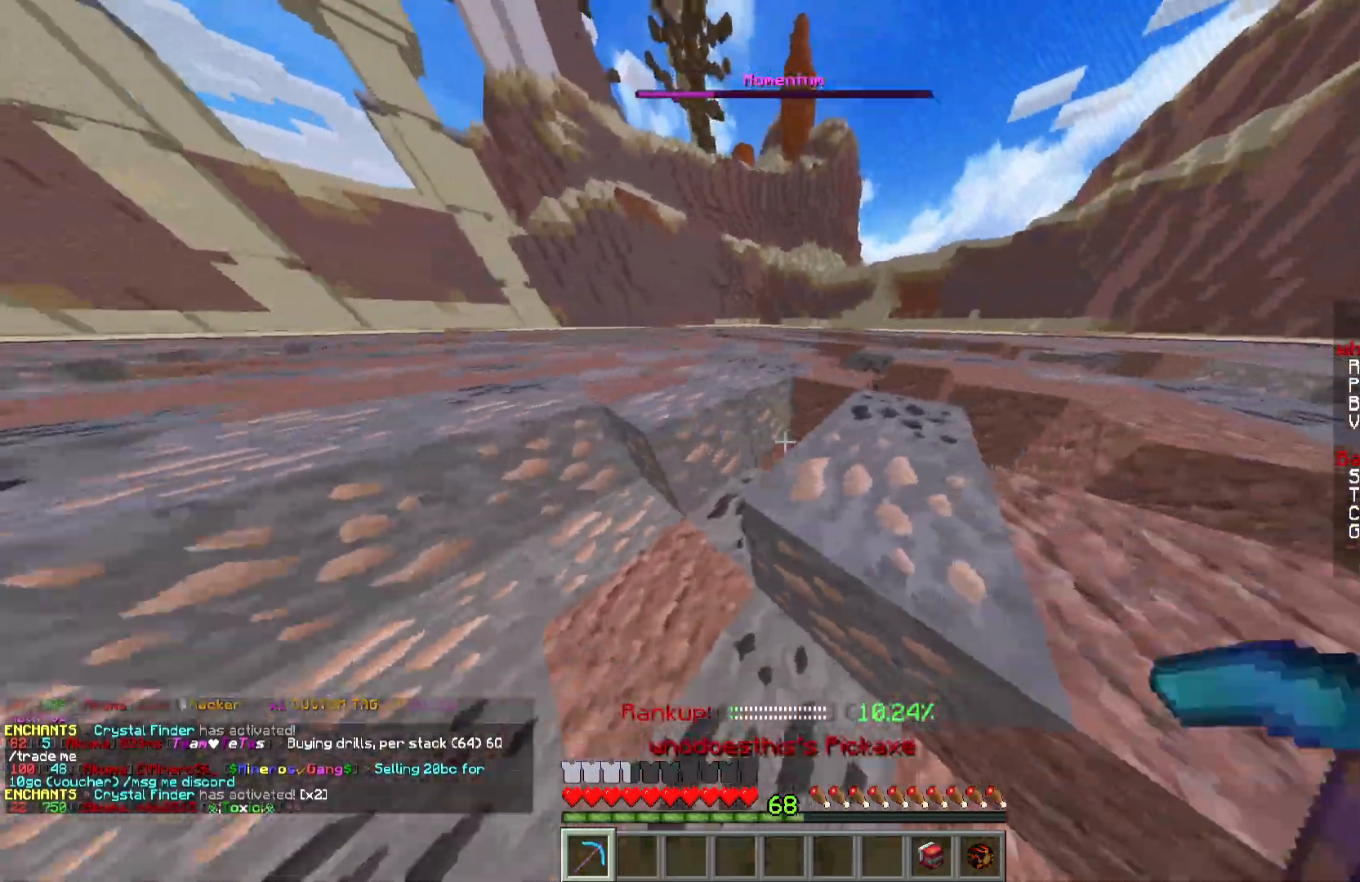
{"keys": ["d", "w"], "mouse": ["left"], "events": [[34, "d", "up"], [67, "w", "down"], [418, "a", "up"], [468, "d", "down"]]}
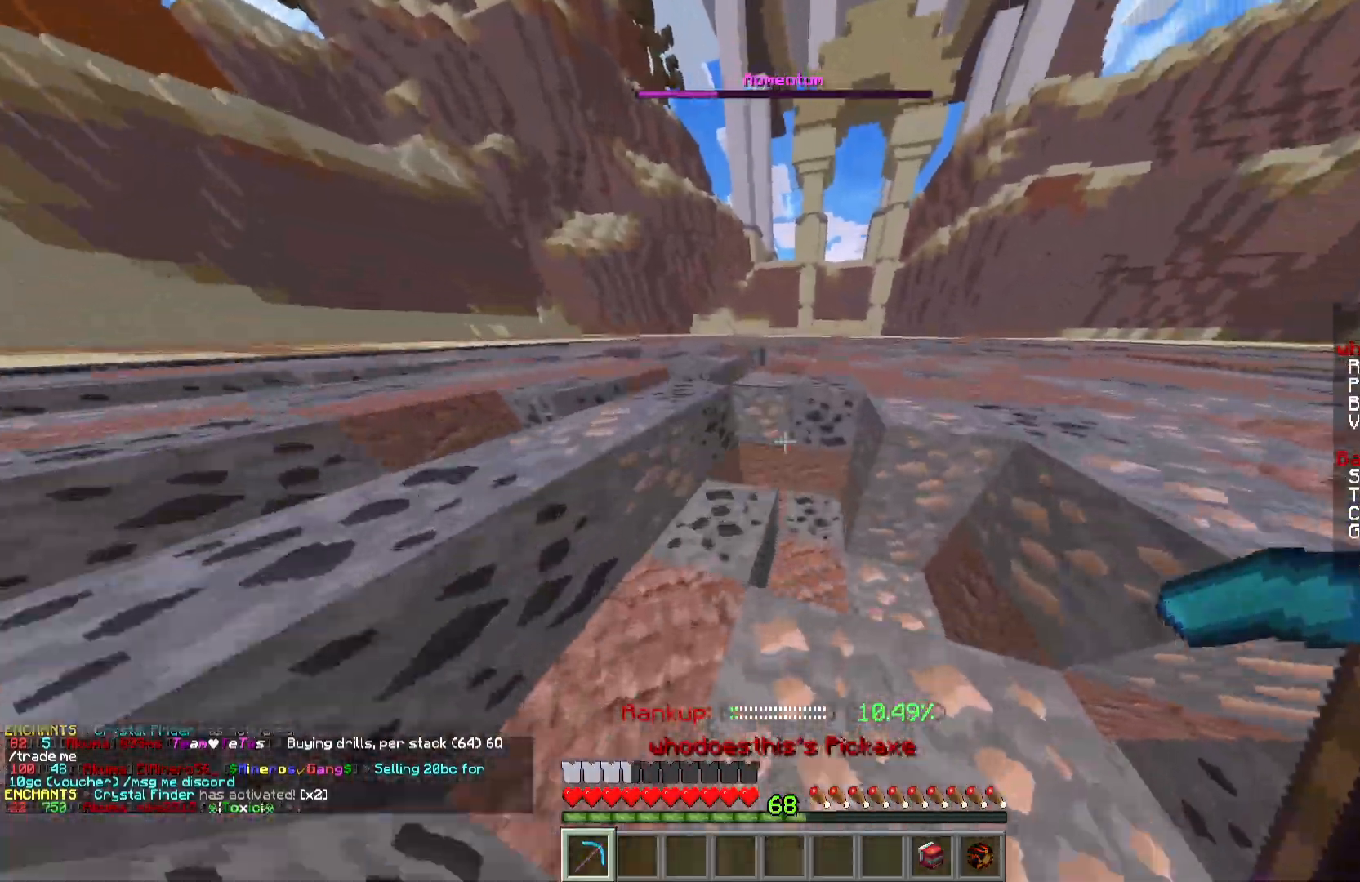
{"keys": ["a", "d", "w"], "mouse": ["left"], "events": [[133, "w", "up"], [450, "w", "down"], [467, "a", "down"]]}
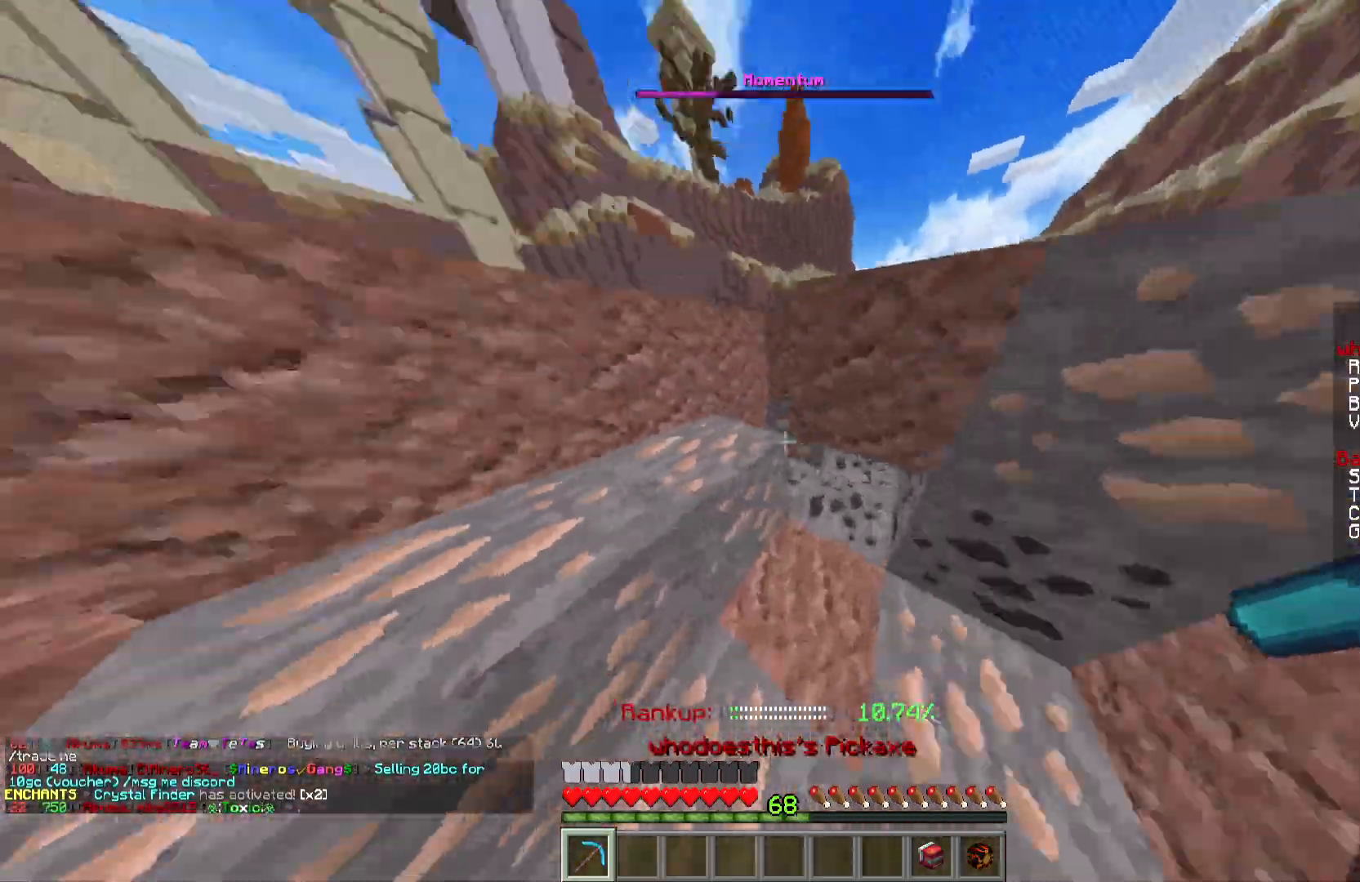
{"keys": ["a", "w"], "mouse": ["left"], "events": [[34, "d", "up"]]}
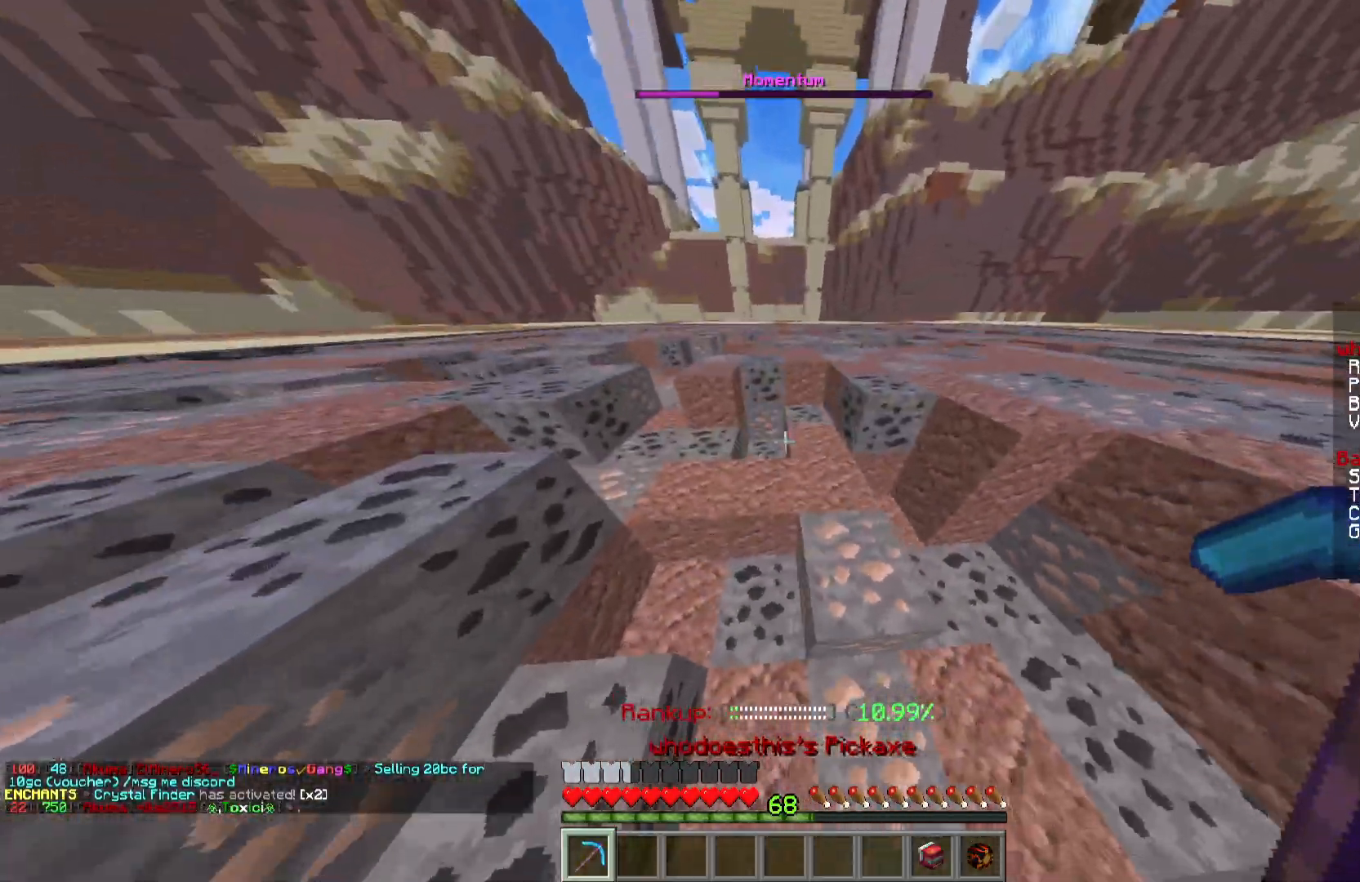
{"keys": ["d", "w"], "mouse": ["left"], "events": [[67, "a", "up"], [184, "d", "down"]]}
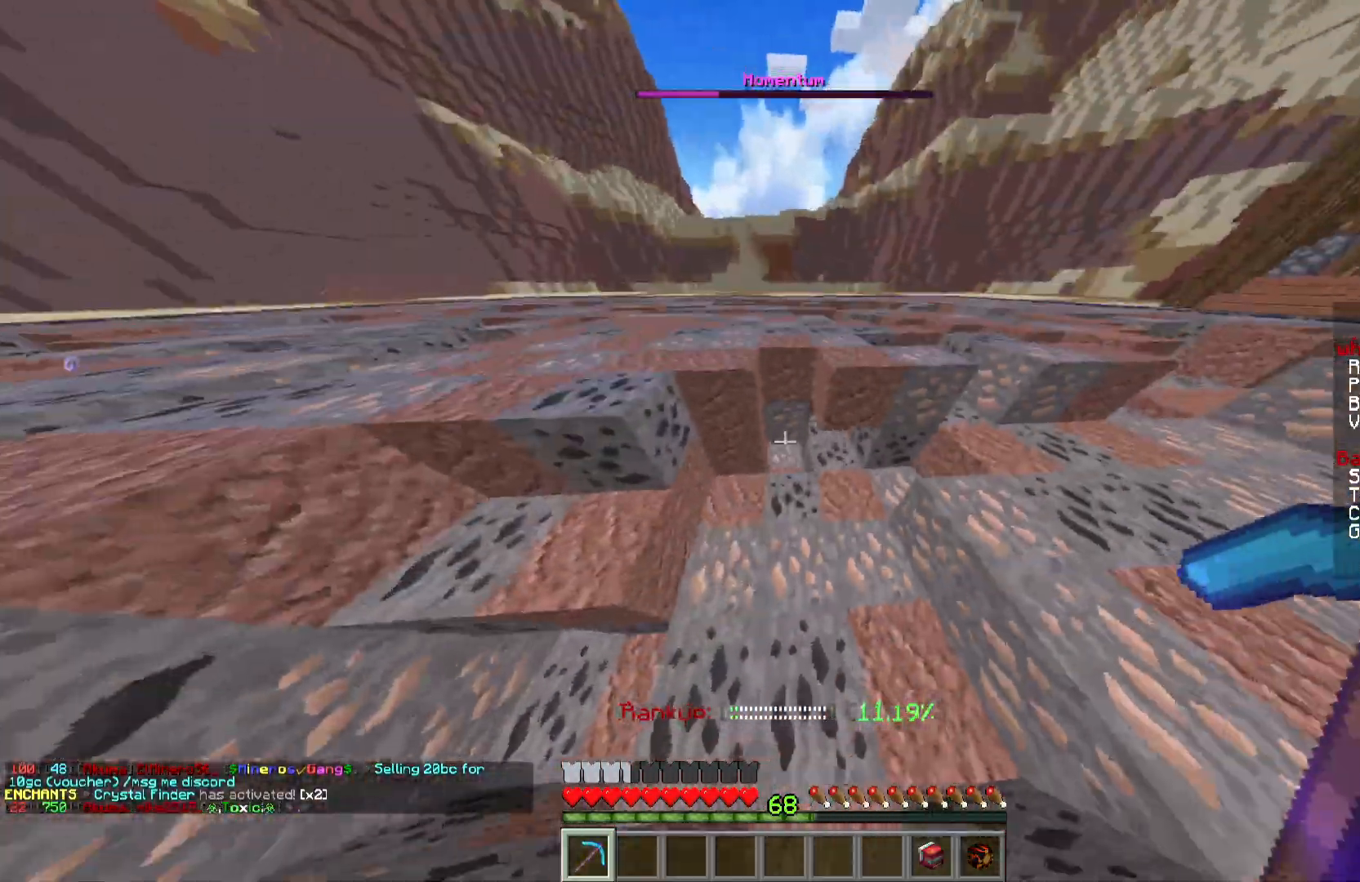
{"keys": ["d", "w"], "mouse": ["left"], "events": []}
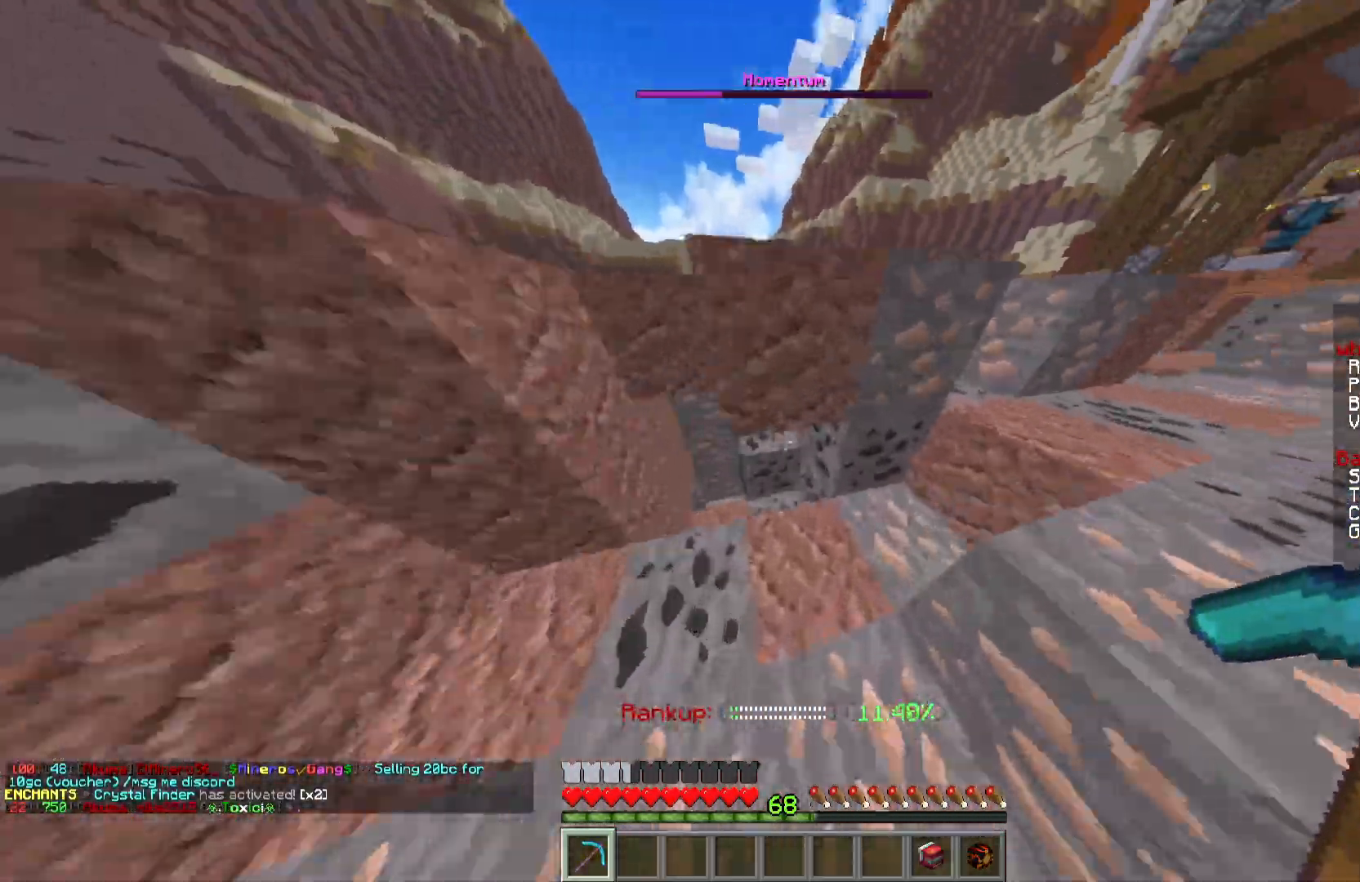
{"keys": [], "mouse": ["left"], "events": [[200, "a", "down"], [234, "d", "up"], [434, "a", "up"], [450, "w", "up"]]}
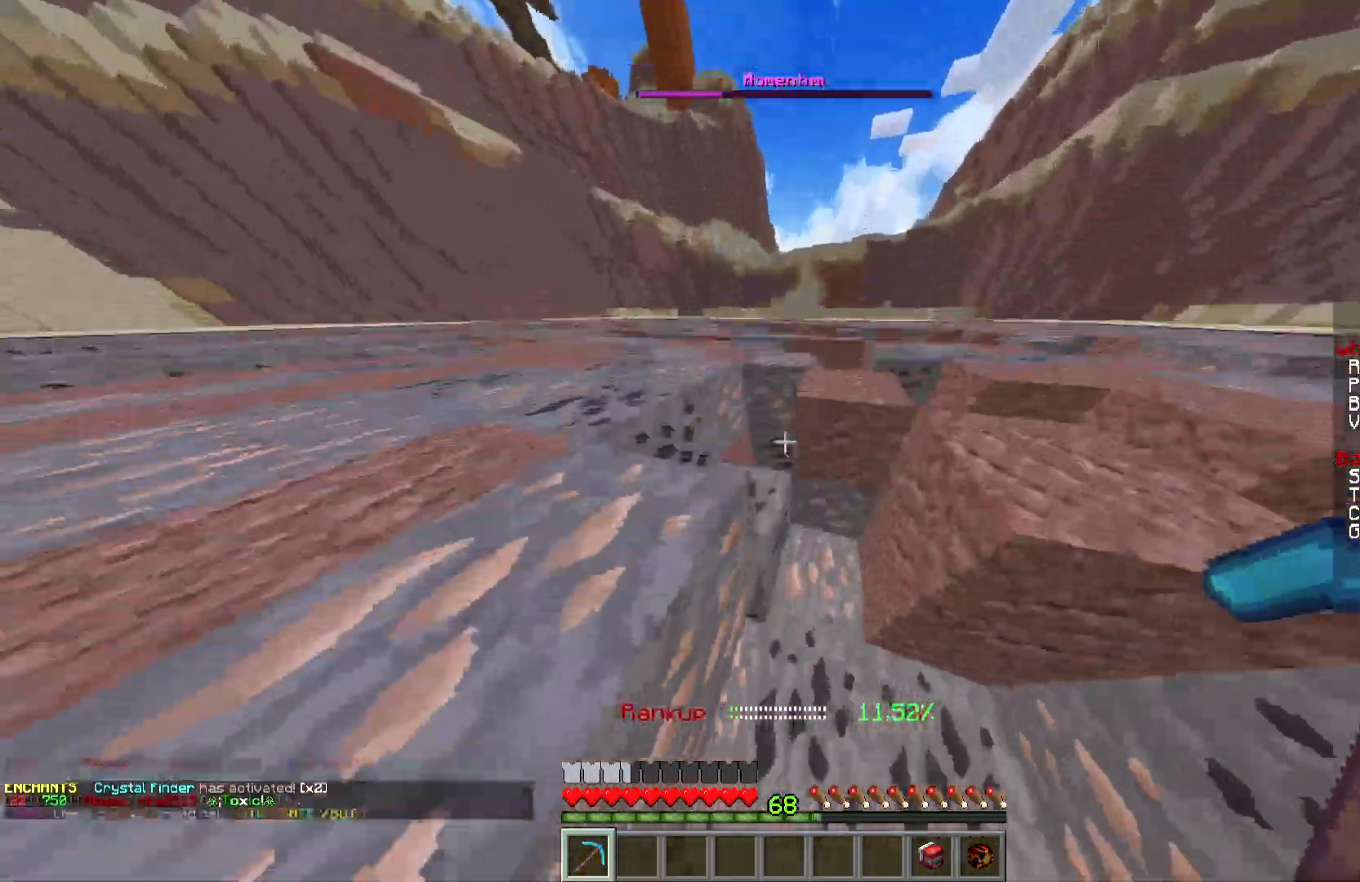
{"keys": ["a", "w"], "mouse": ["left"], "events": [[167, "w", "down"], [251, "a", "down"]]}
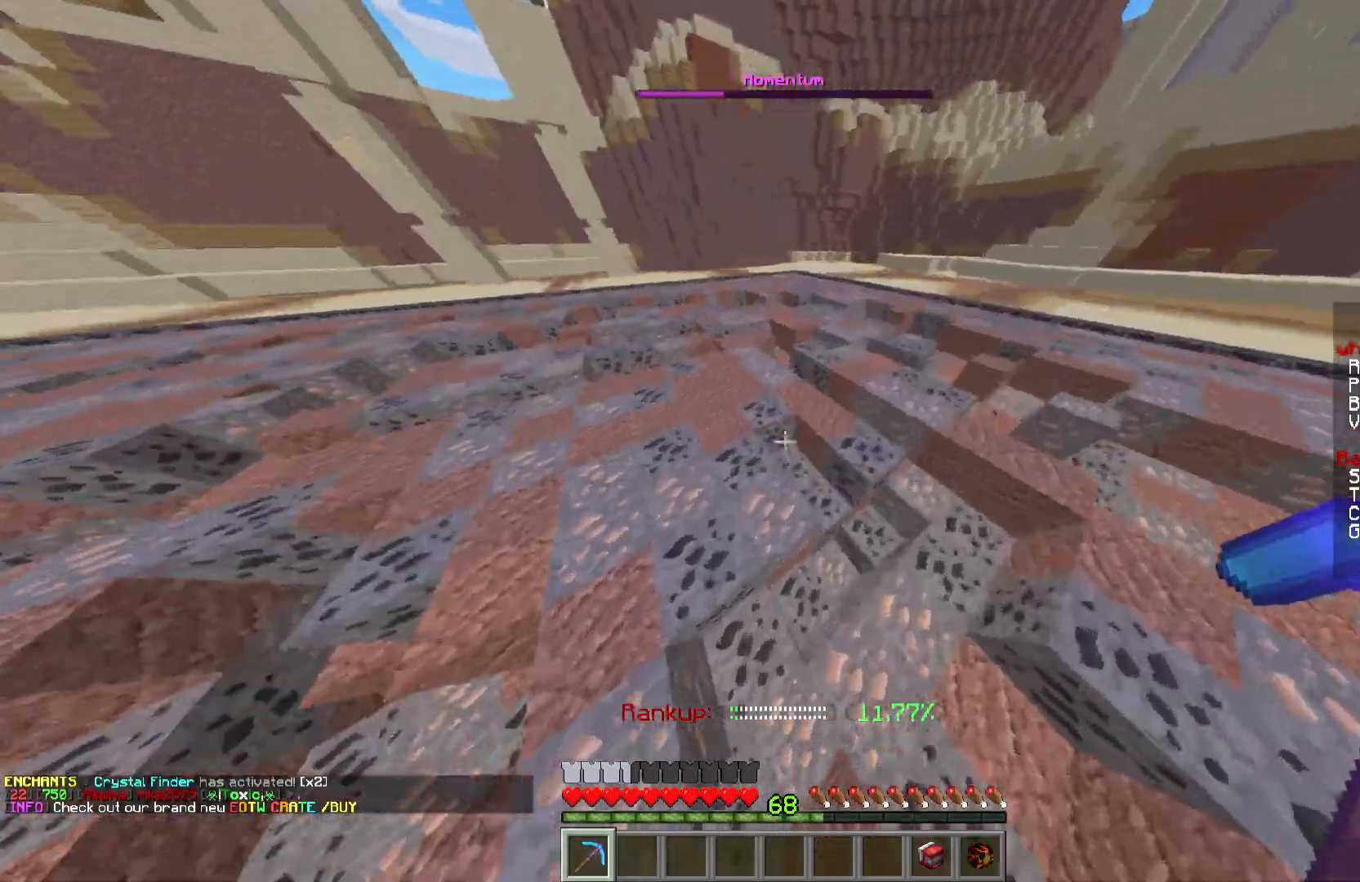
{"keys": ["a", "w"], "mouse": ["left"], "events": []}
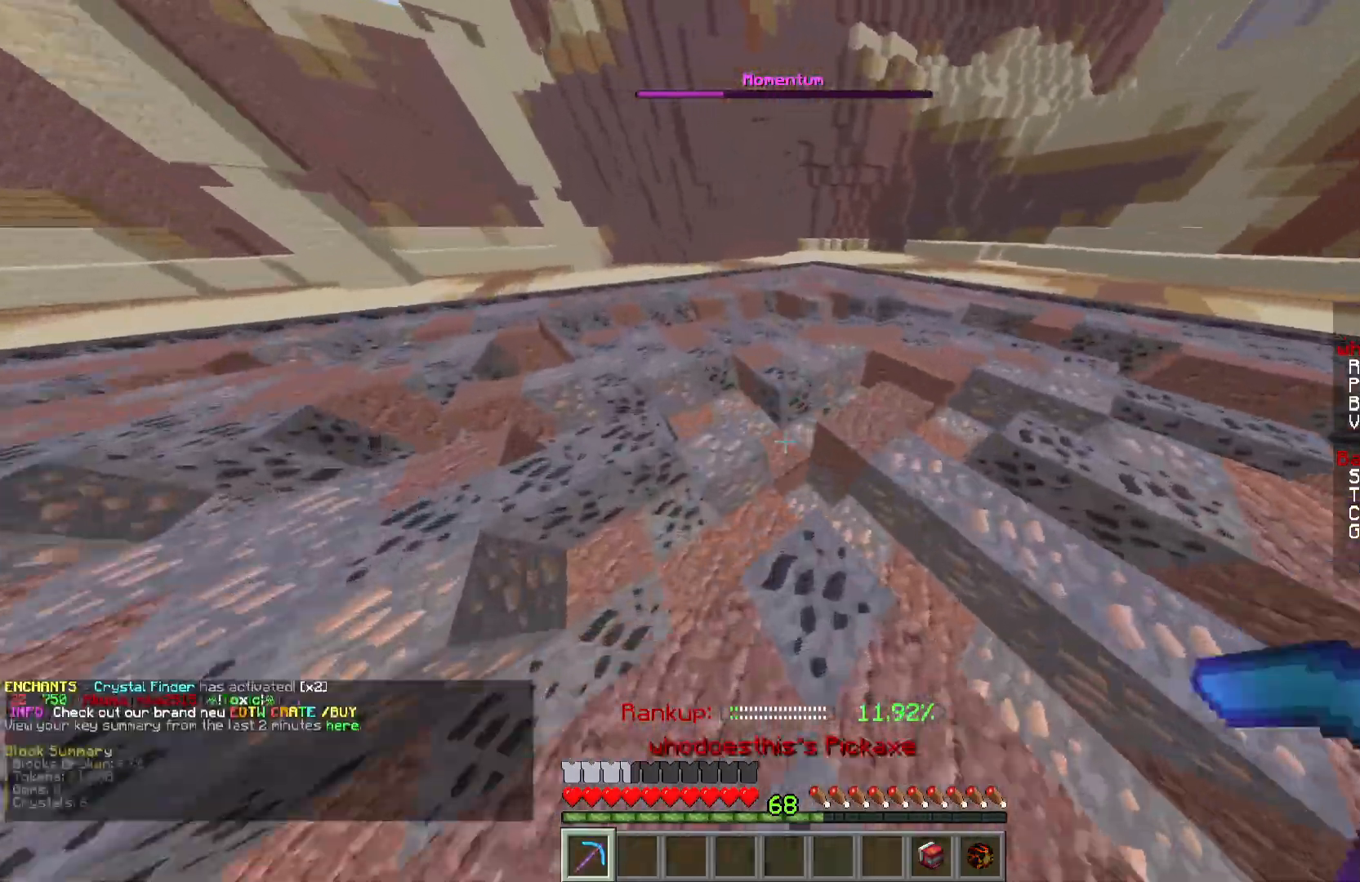
{"keys": ["a", "w"], "mouse": ["left"], "events": []}
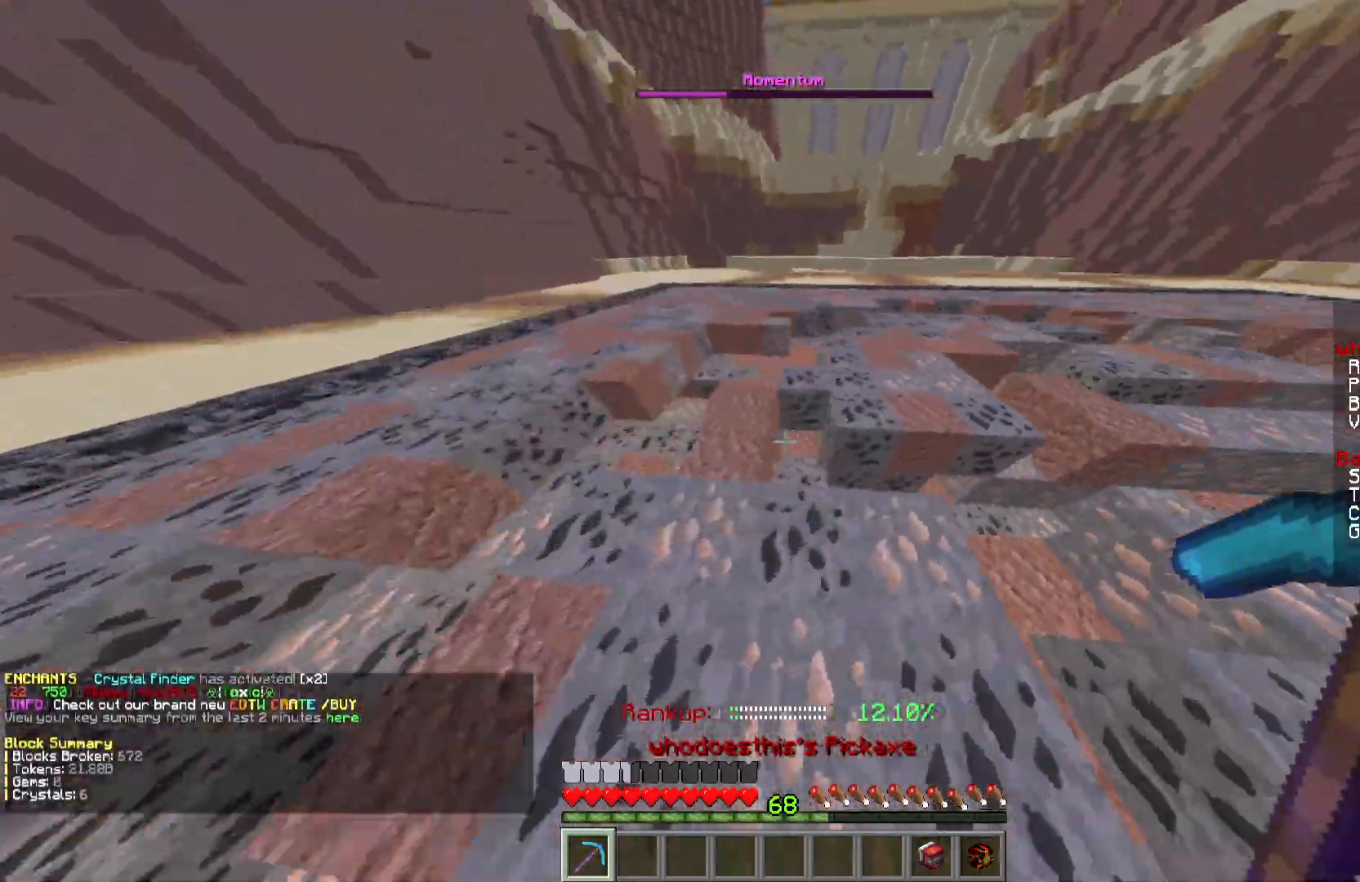
{"keys": ["w"], "mouse": ["left"], "events": [[434, "a", "up"]]}
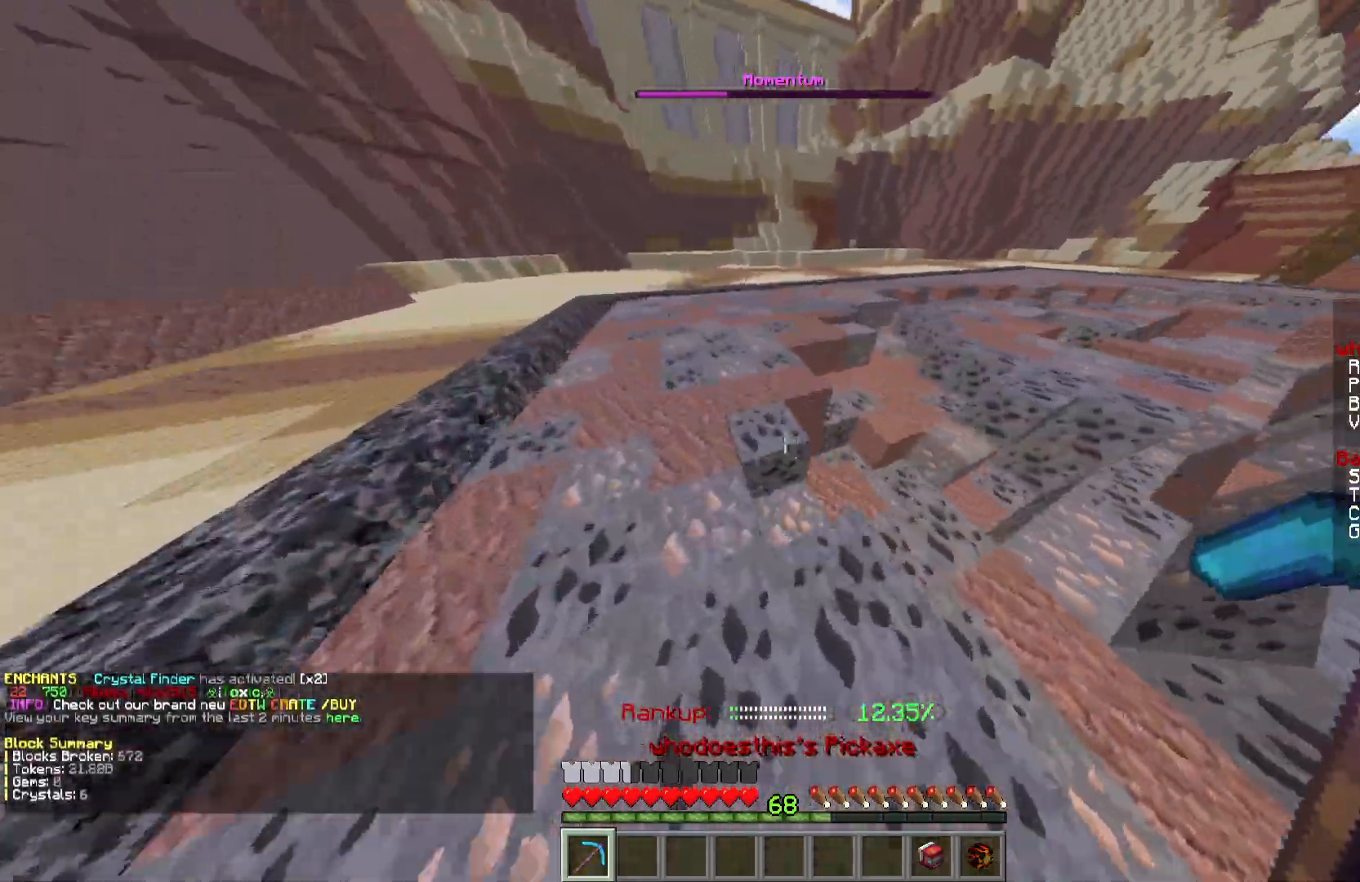
{"keys": ["a", "w"], "mouse": ["left"], "events": [[501, "a", "down"]]}
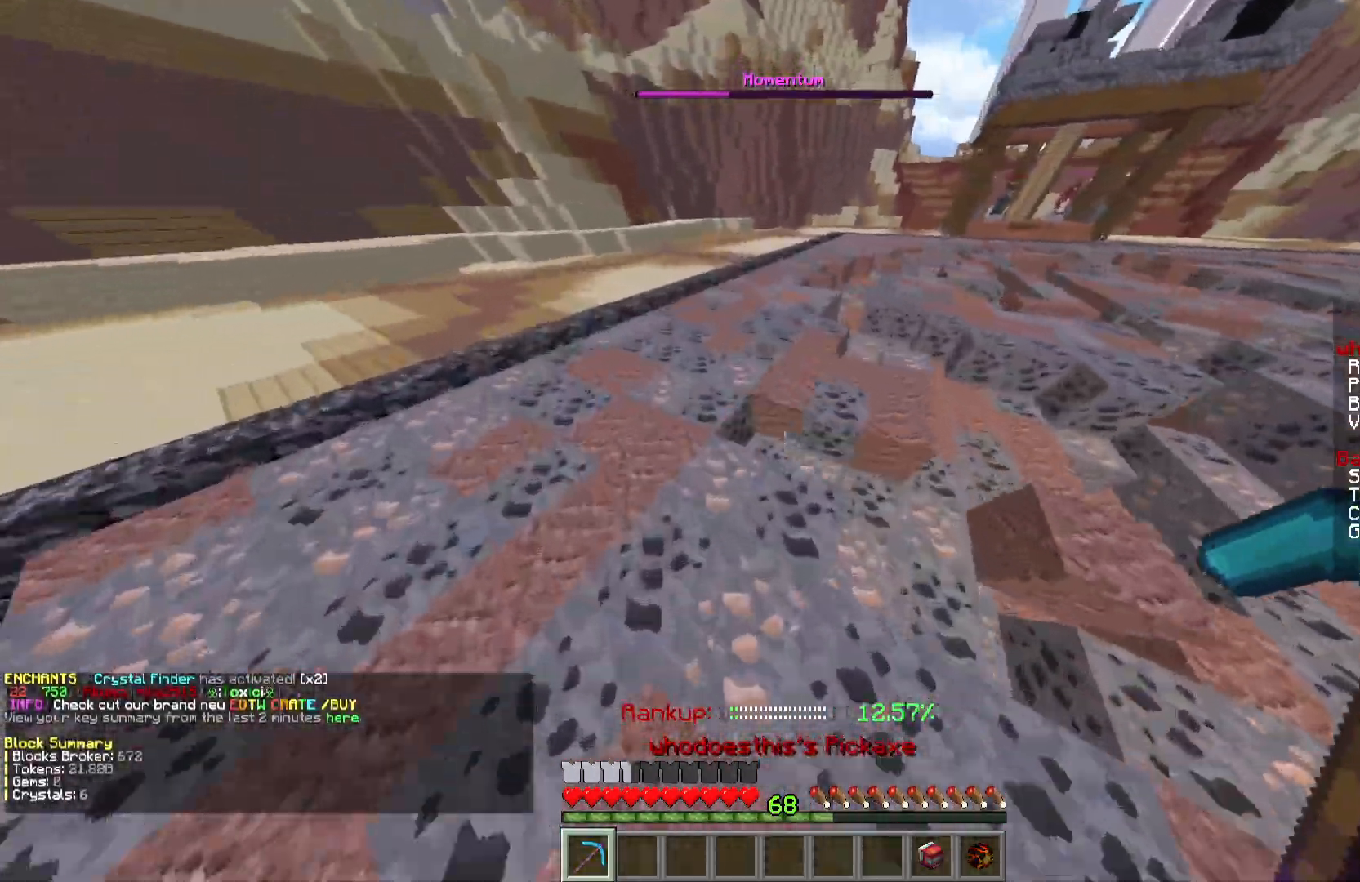
{"keys": ["a", "w"], "mouse": ["left"], "events": []}
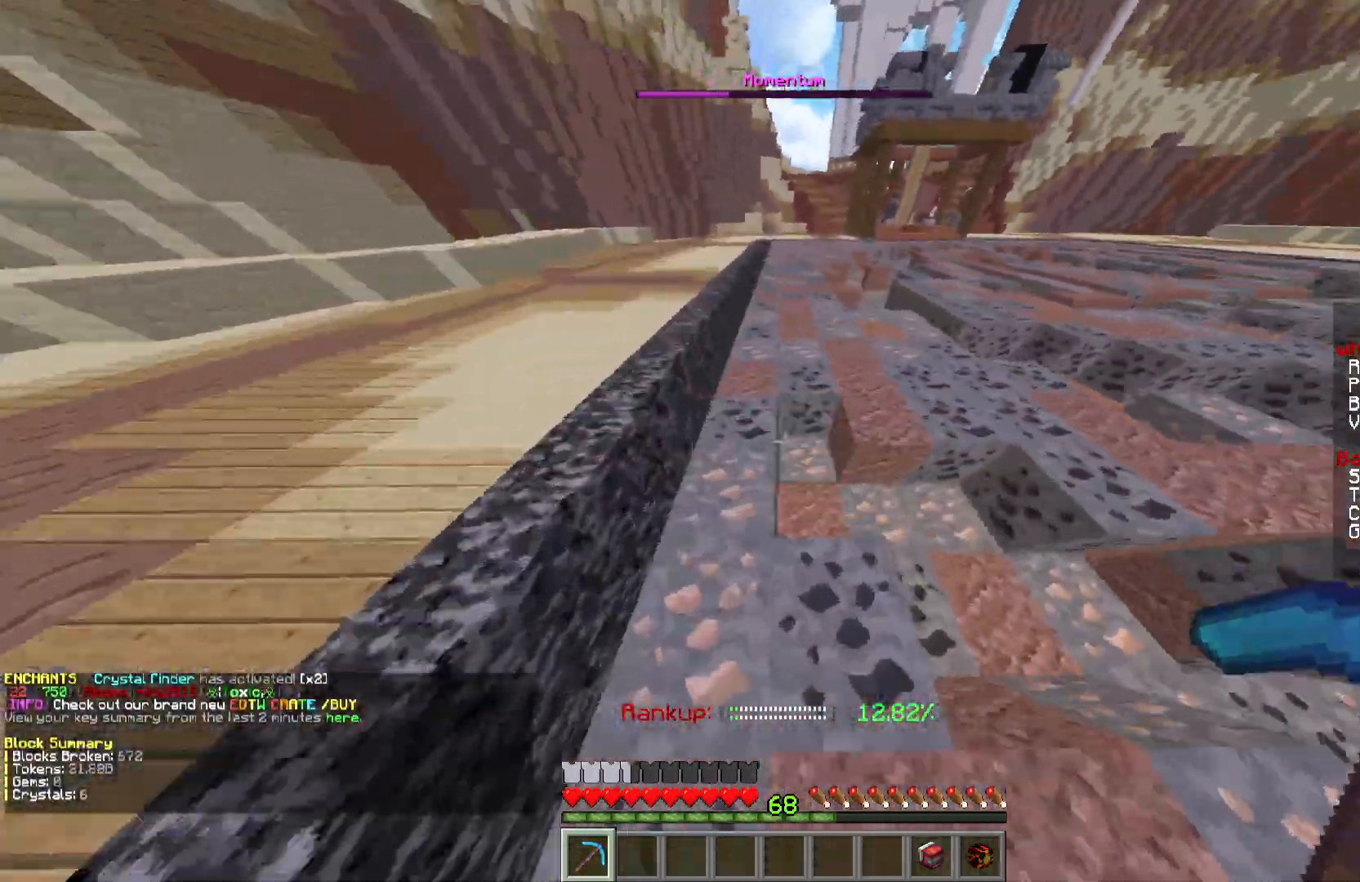
{"keys": [], "mouse": ["left"], "events": [[167, "a", "up"], [184, "w", "up"]]}
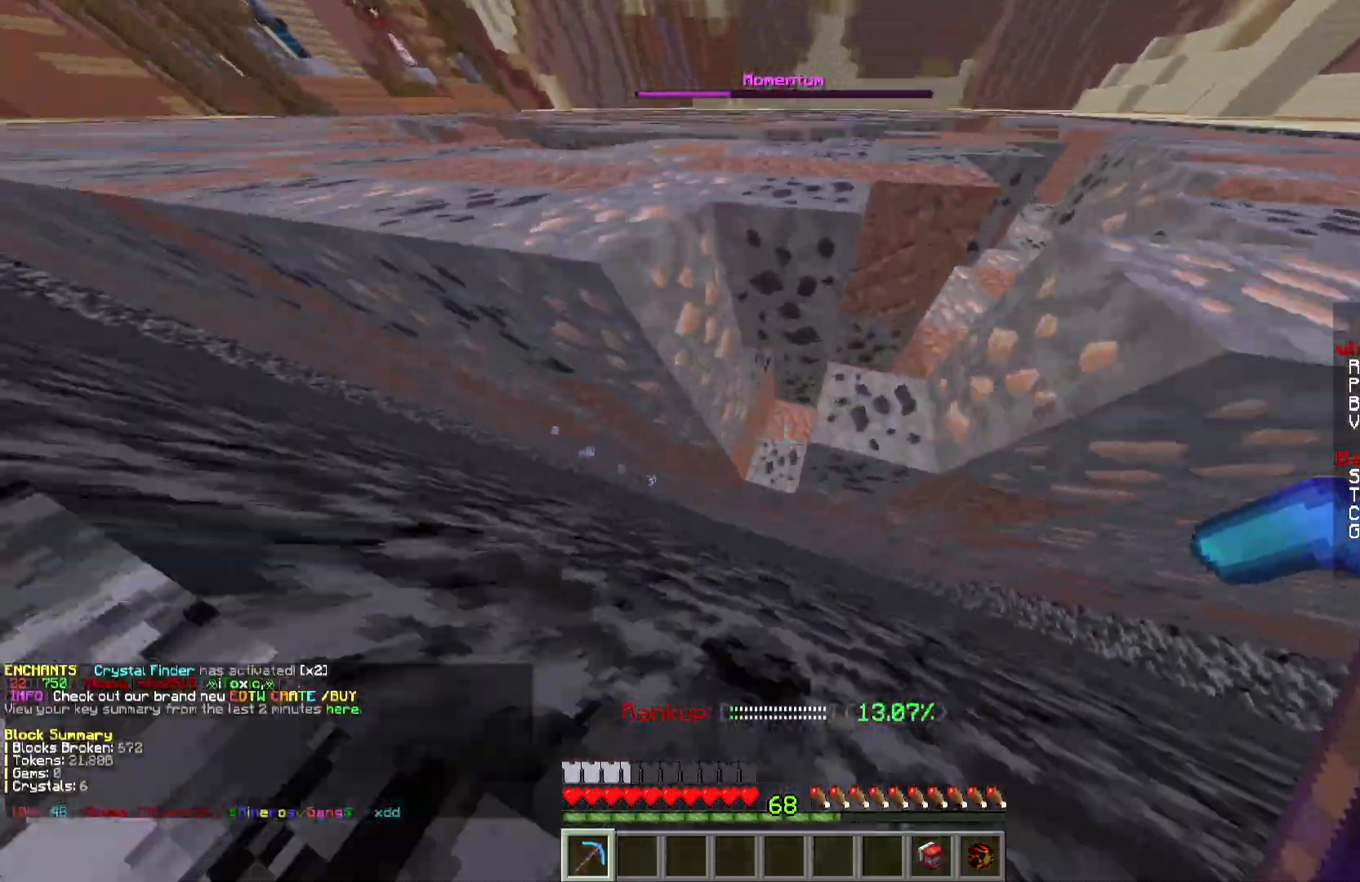
{"keys": ["d"], "mouse": ["left"], "events": [[300, "d", "down"]]}
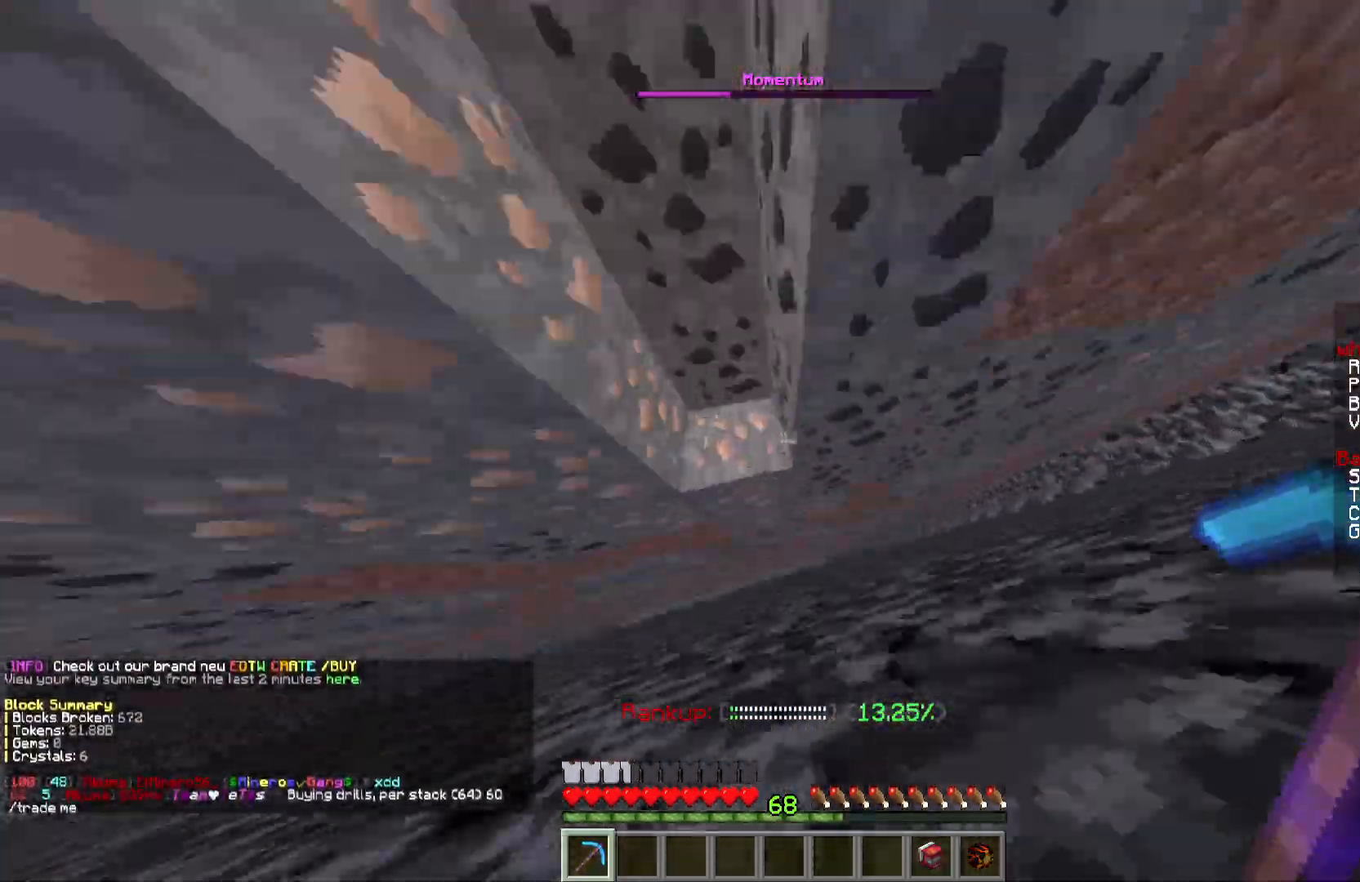
{"keys": ["d"], "mouse": ["left"], "events": []}
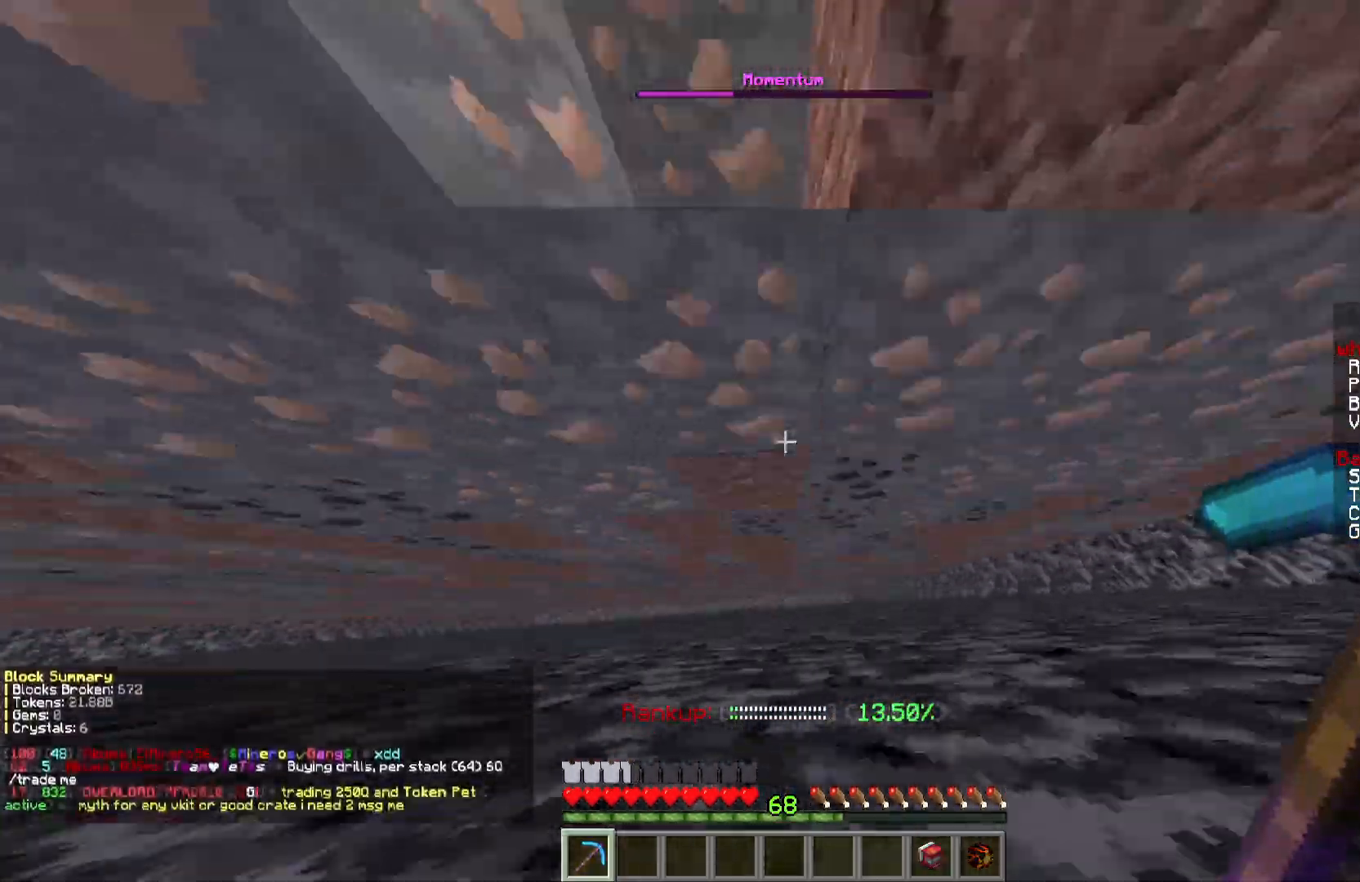
{"keys": ["d", "w"], "mouse": ["left"], "events": [[250, "w", "down"]]}
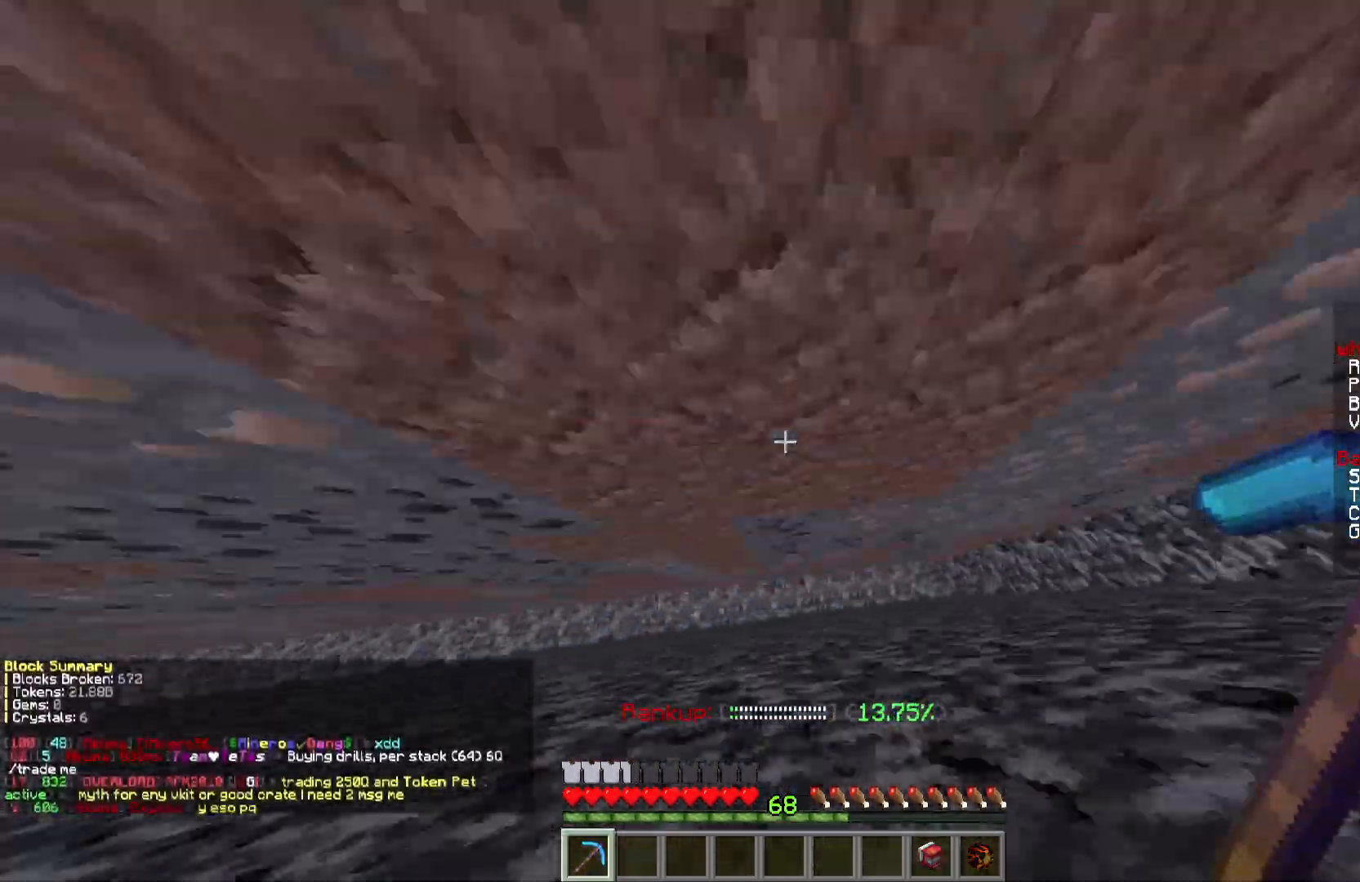
{"keys": [], "mouse": ["right"], "events": [[401, "mouse_left", "up"], [434, "mouse_right", "down"], [434, "w", "up"], [451, "d", "up"]]}
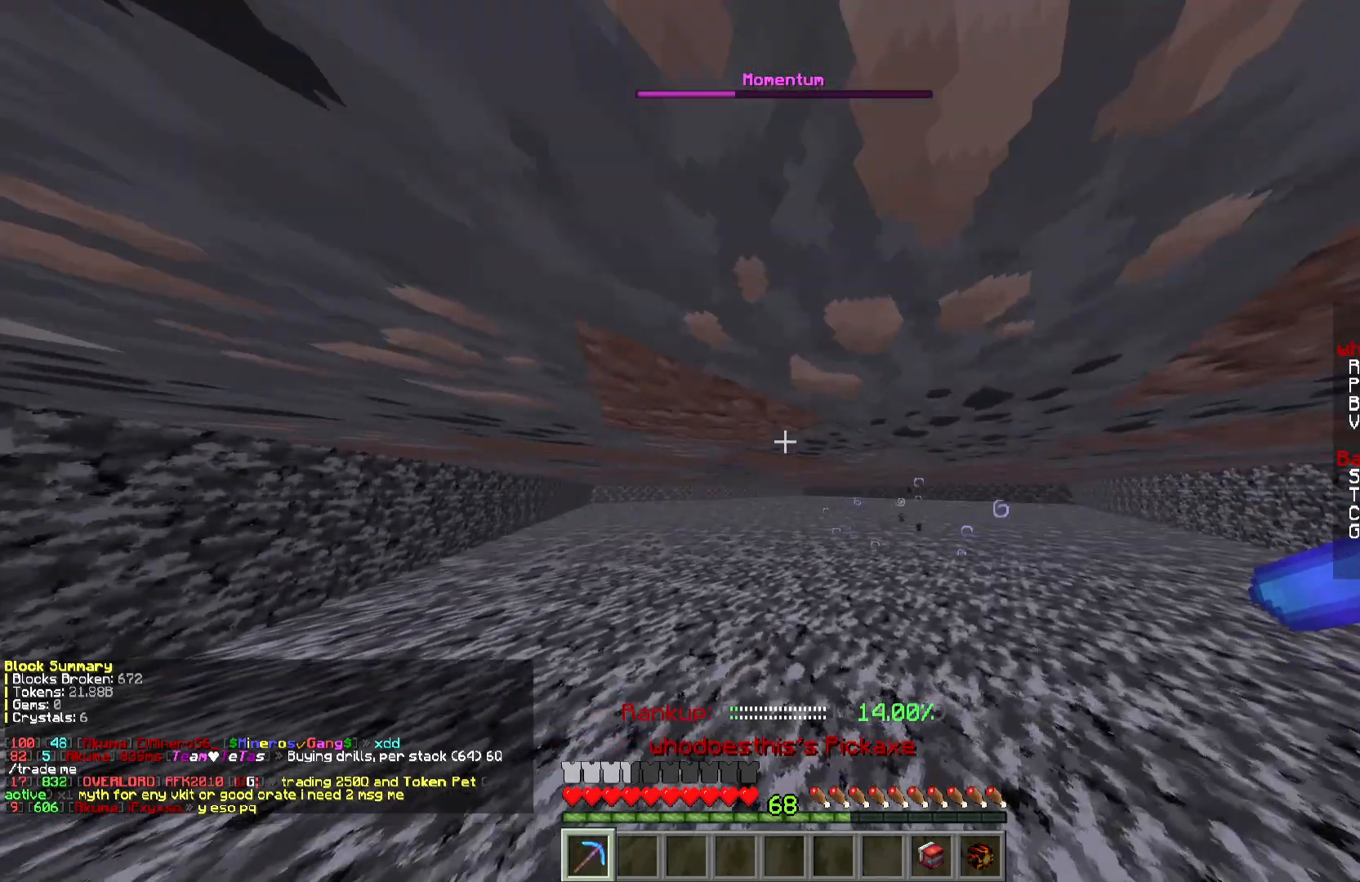
{"keys": [], "mouse": [], "events": [[67, "mouse_right", "up"]]}
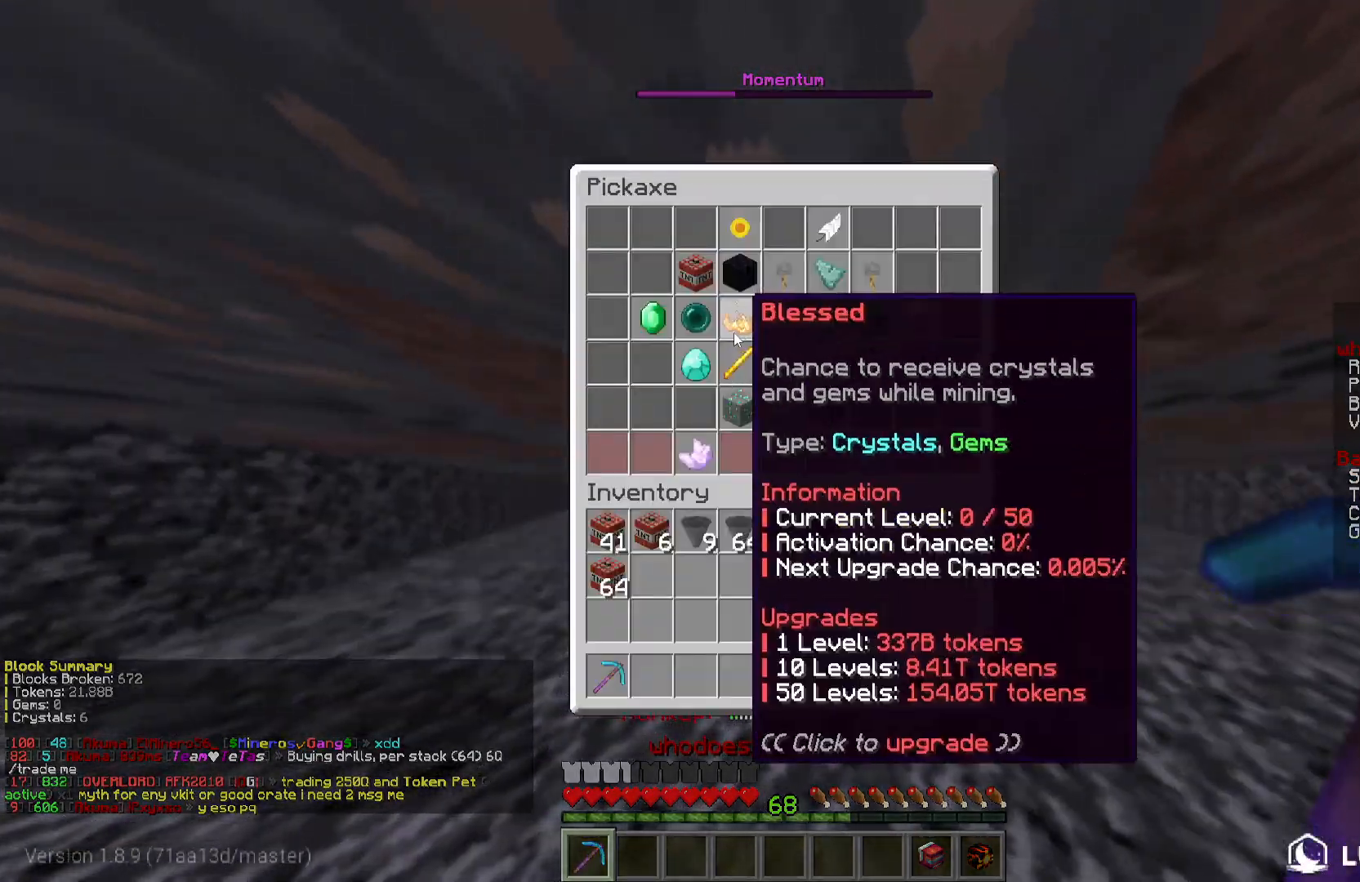
{"keys": [], "mouse": [], "events": []}
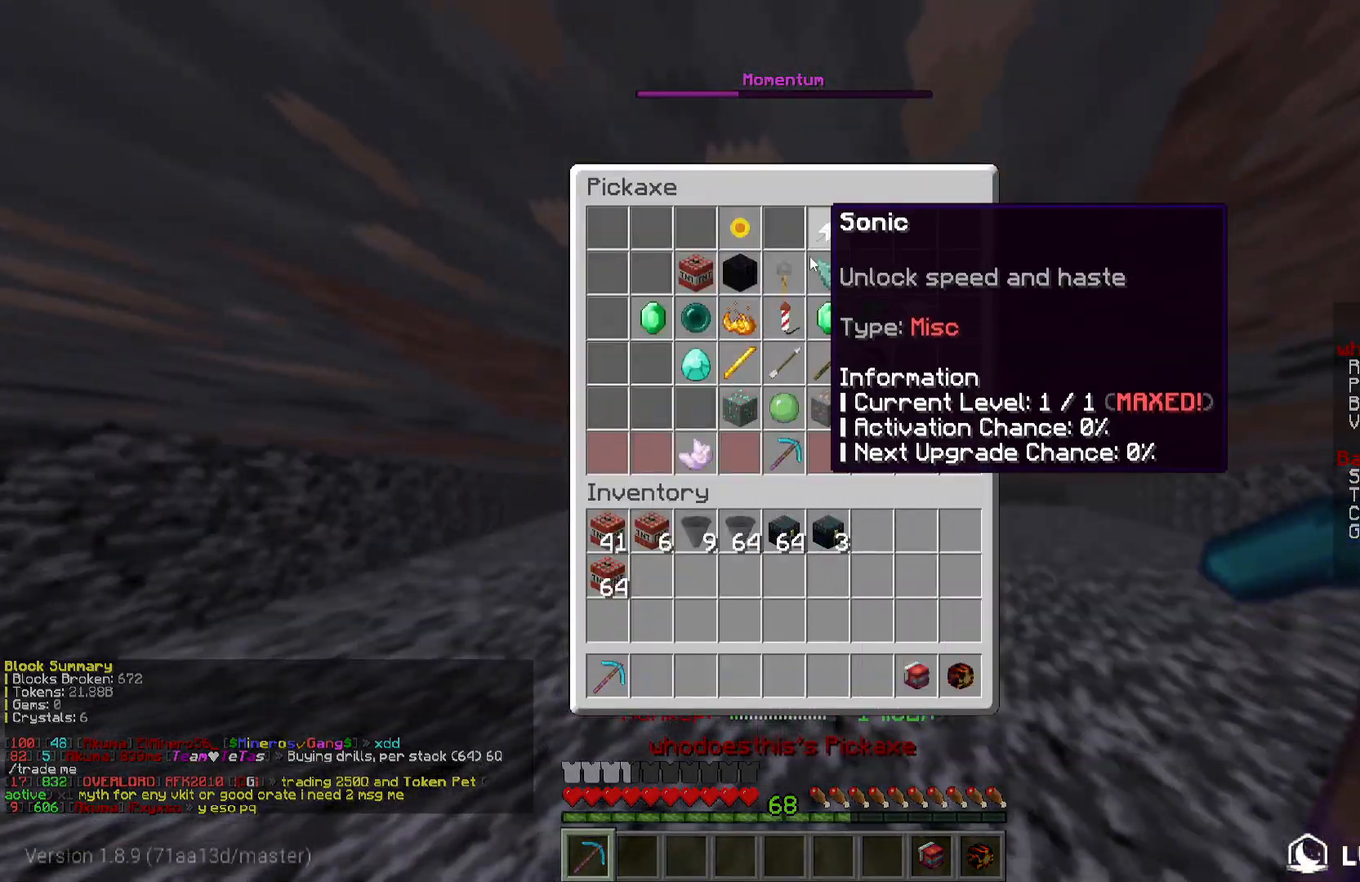
{"keys": [], "mouse": [], "events": []}
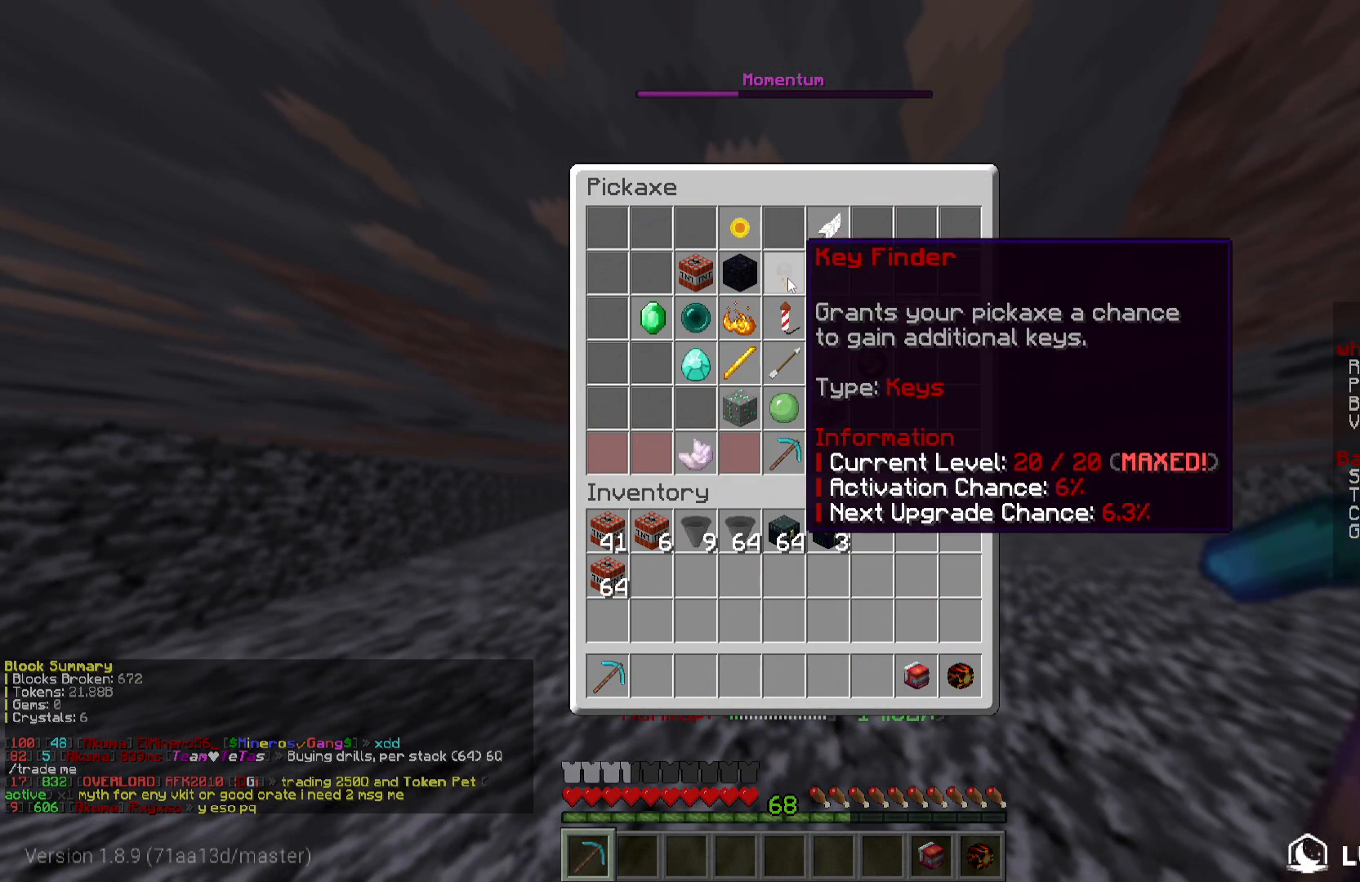
{"keys": [], "mouse": [], "events": []}
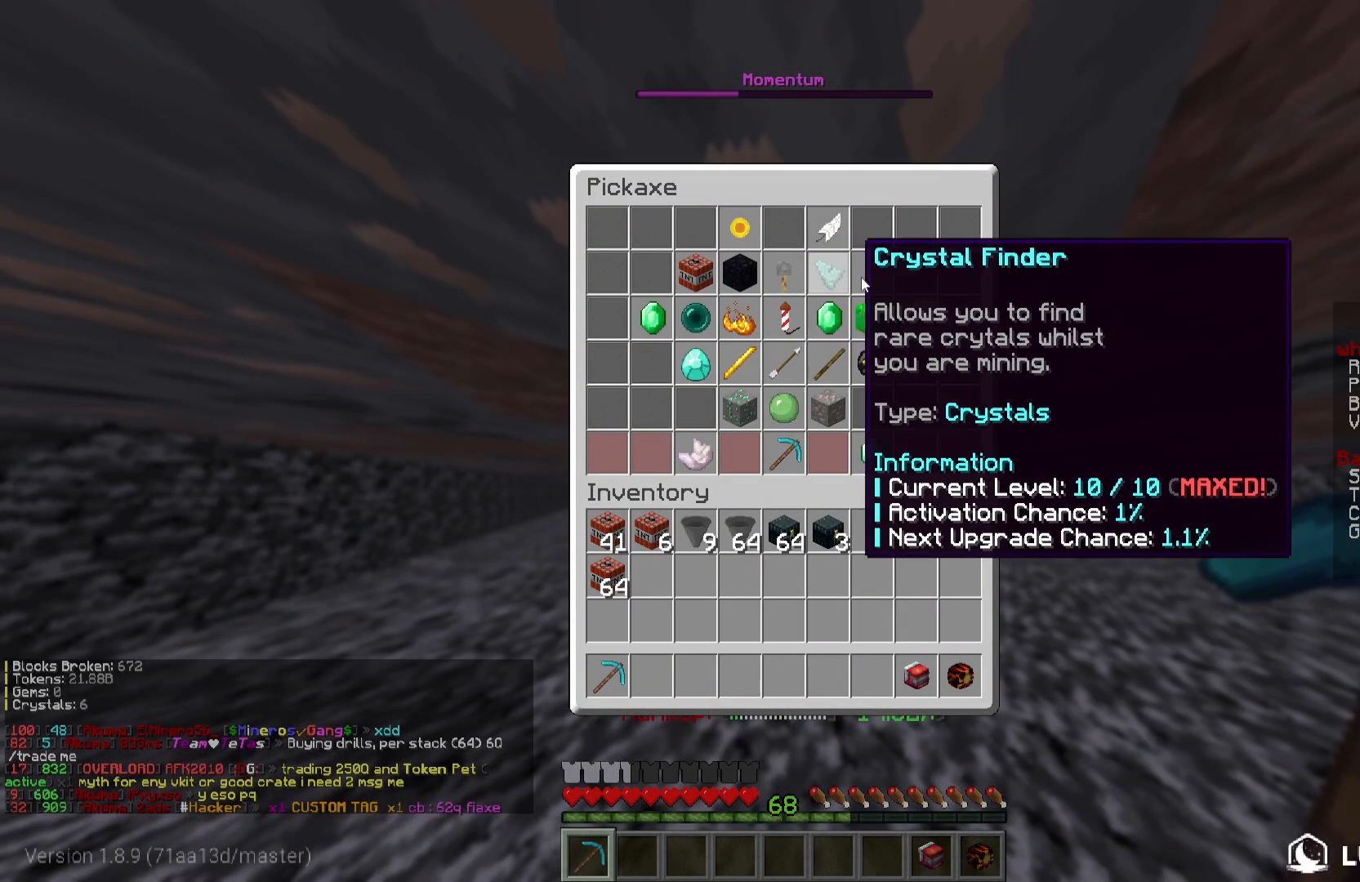
{"keys": [], "mouse": [], "events": []}
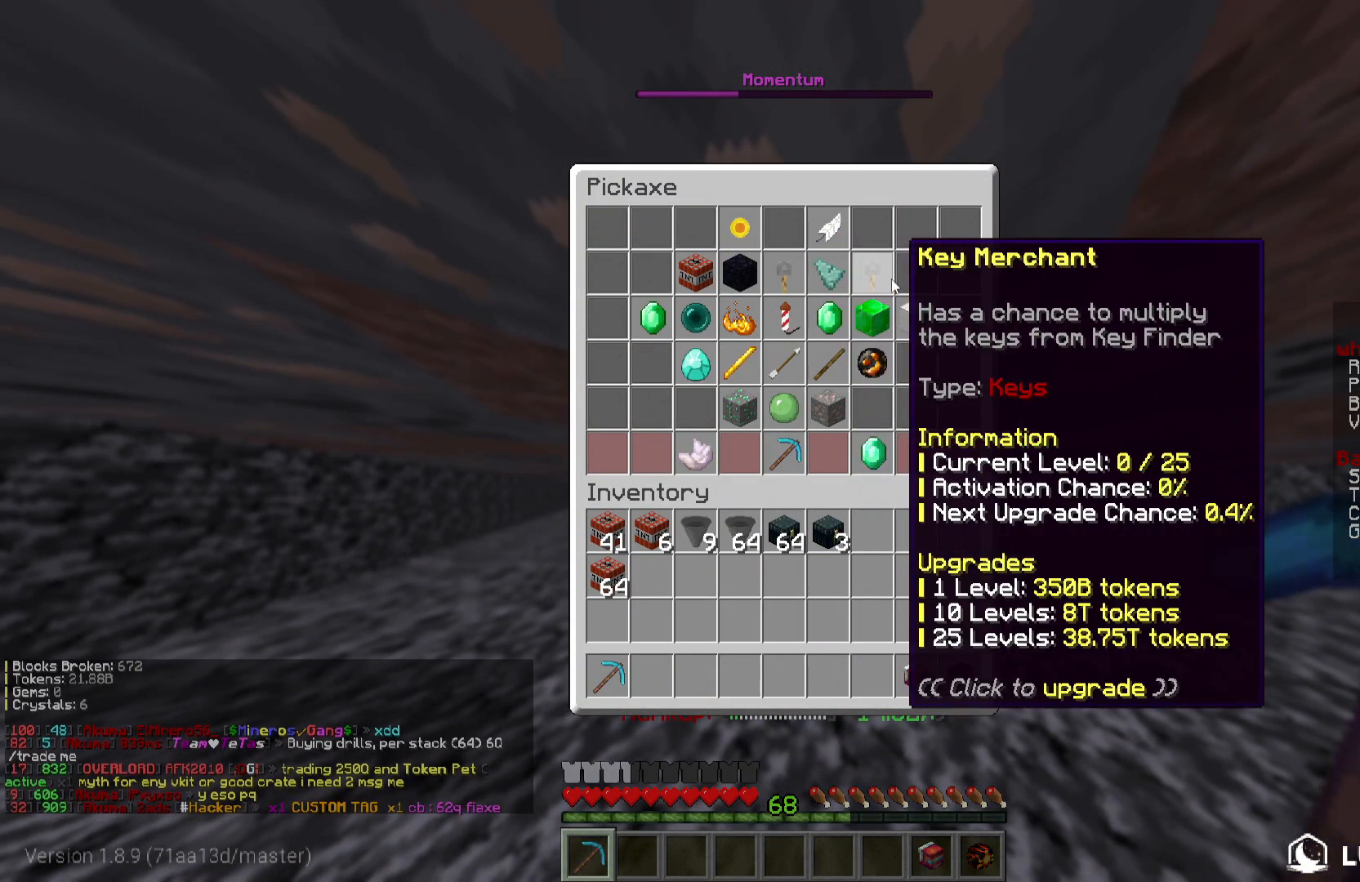
{"keys": [], "mouse": [], "events": []}
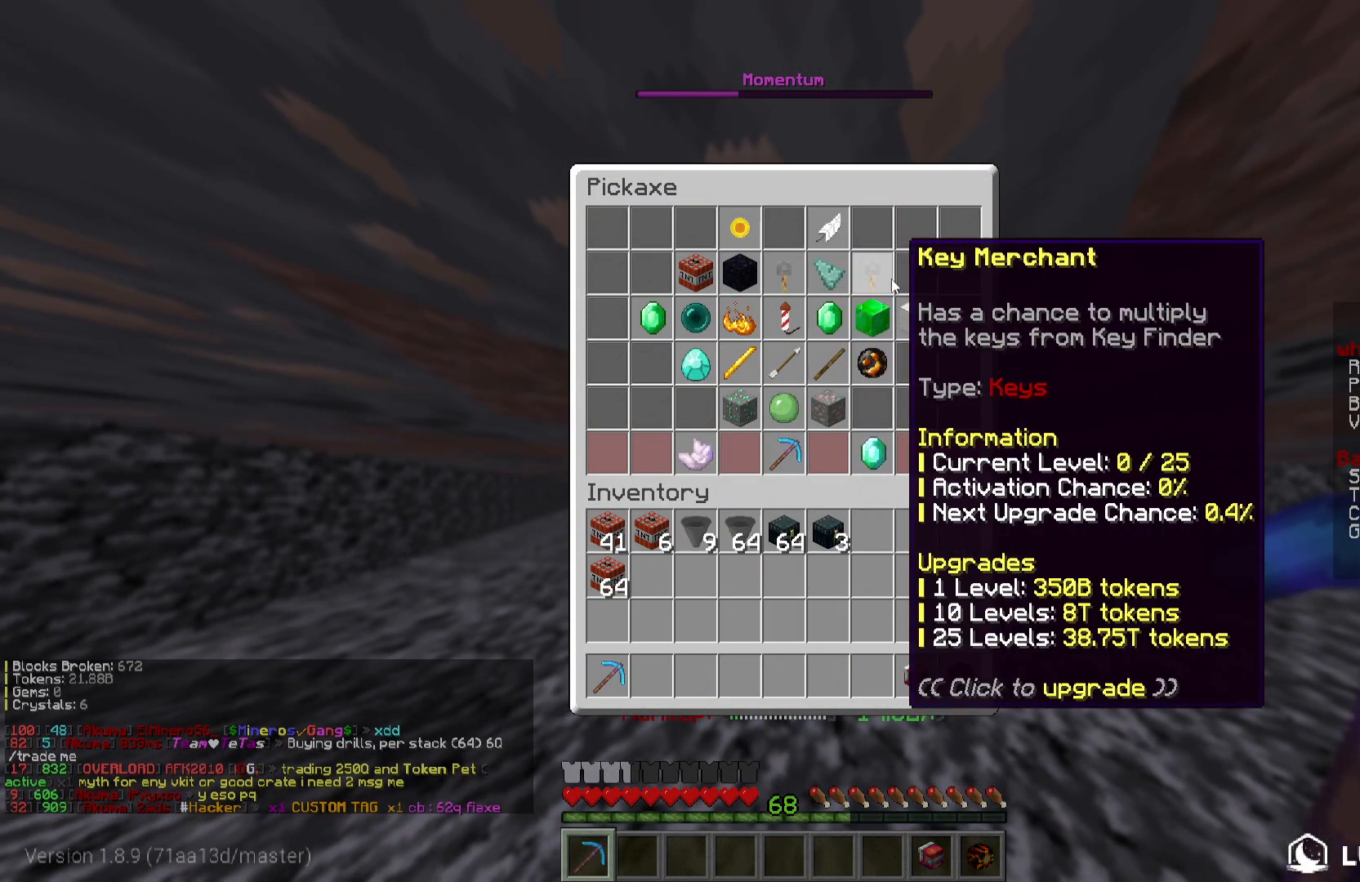
{"keys": [], "mouse": [], "events": []}
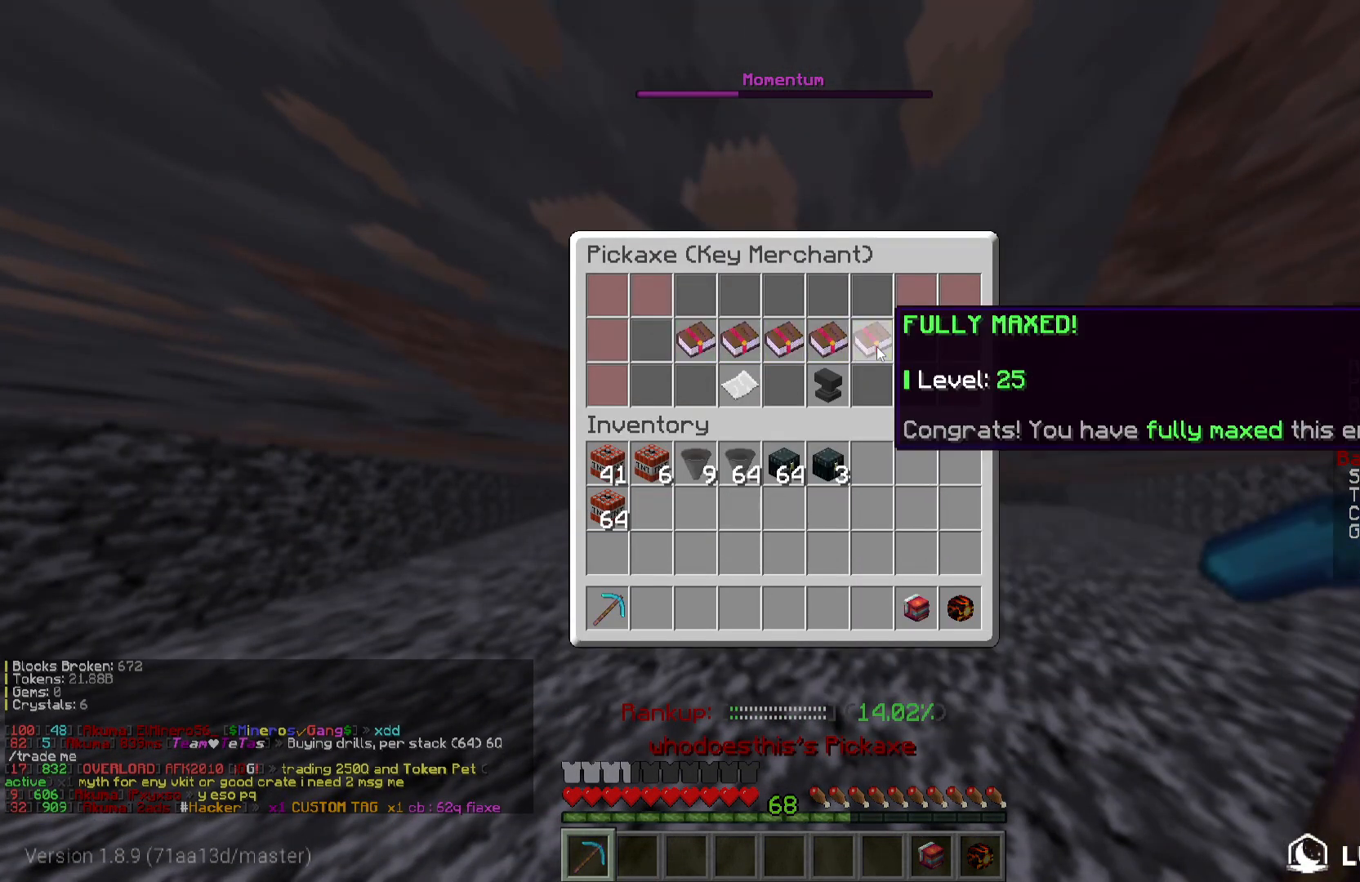
{"keys": [], "mouse": [], "events": [[267, "mouse_right", "down"], [417, "mouse_right", "up"]]}
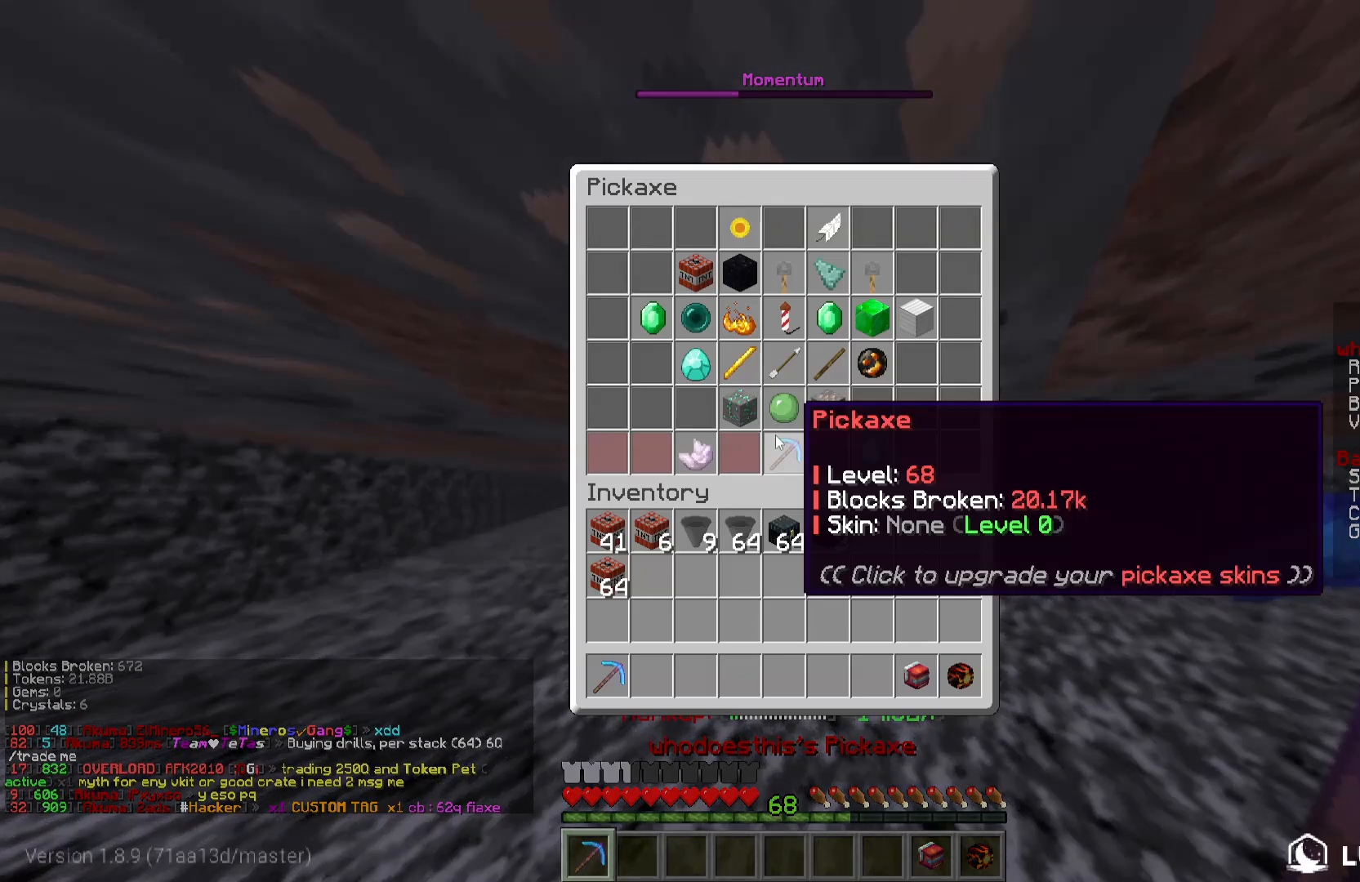
{"keys": [], "mouse": [], "events": []}
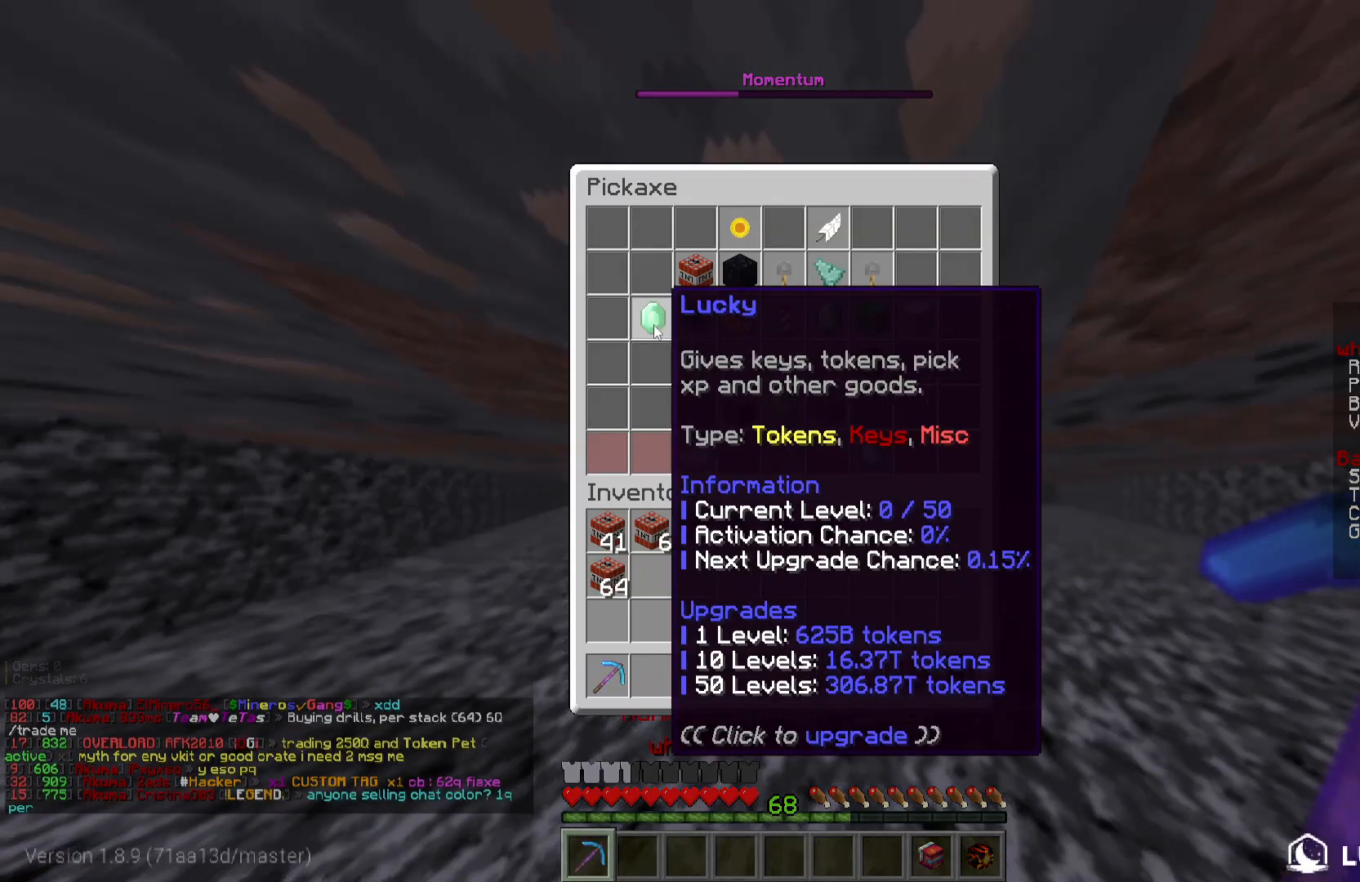
{"keys": [], "mouse": [], "events": []}
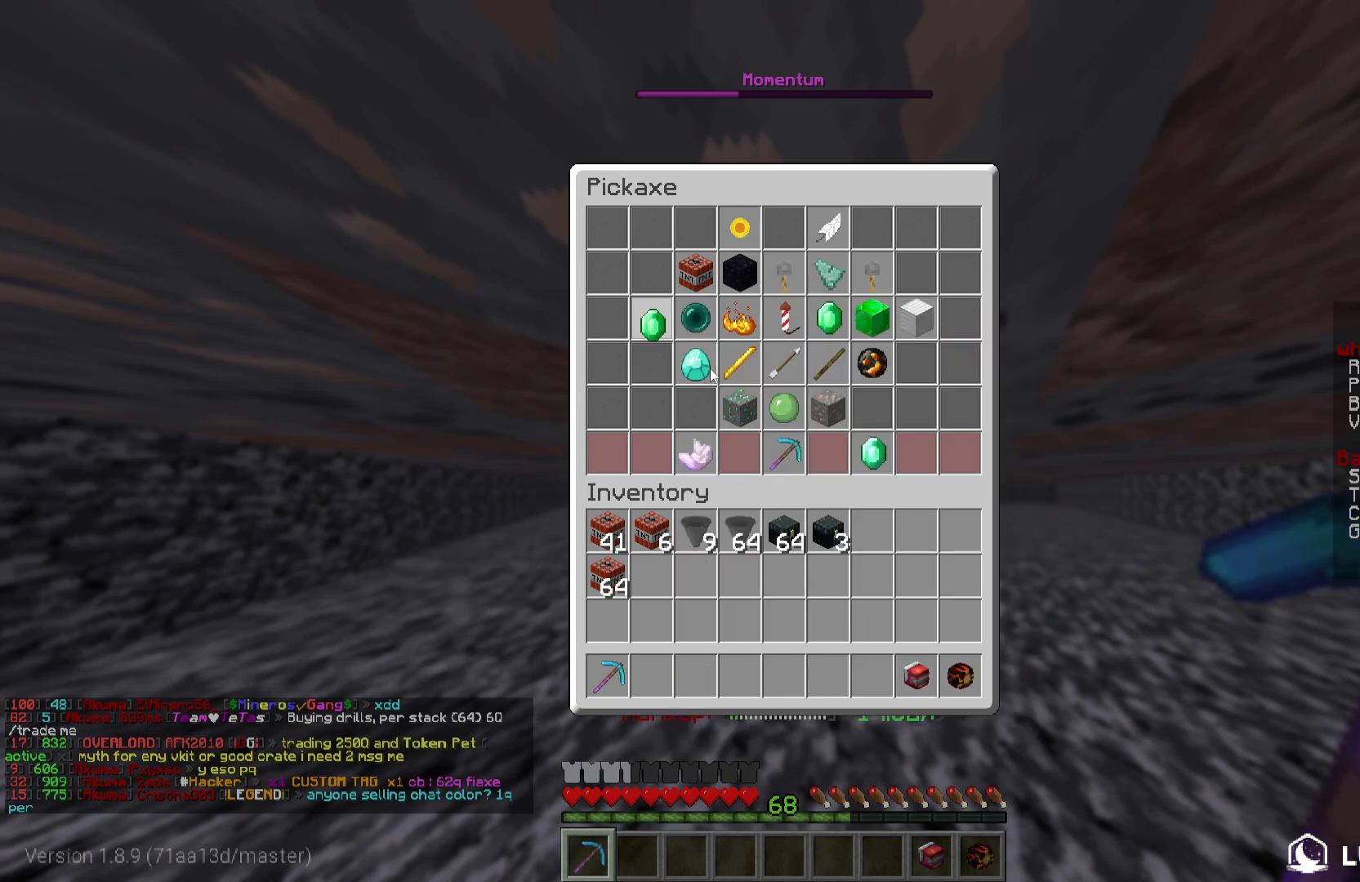
{"keys": [], "mouse": [], "events": []}
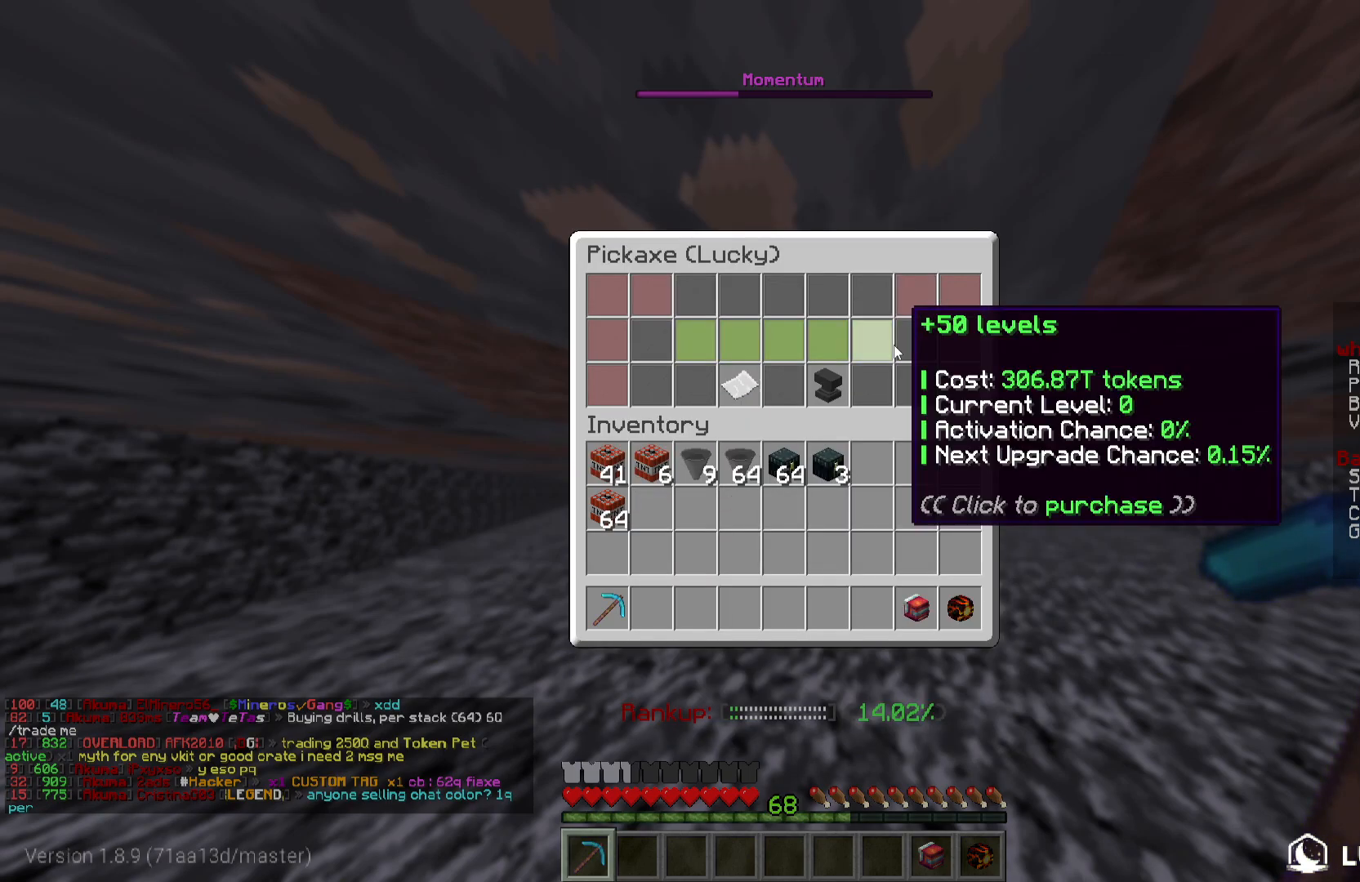
{"keys": [], "mouse": [], "events": []}
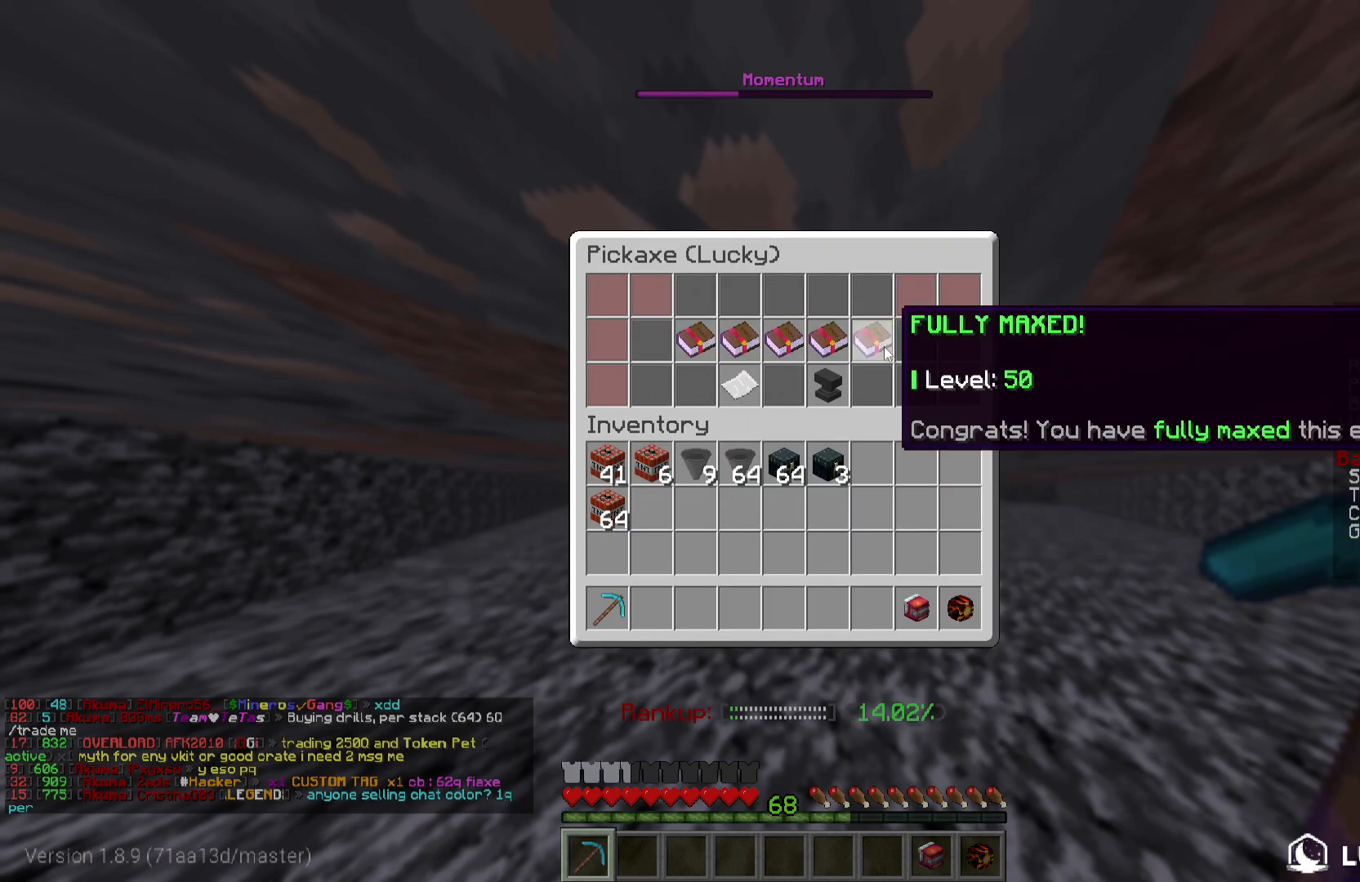
{"keys": [], "mouse": [], "events": [[367, "mouse_right", "down"], [484, "mouse_right", "up"]]}